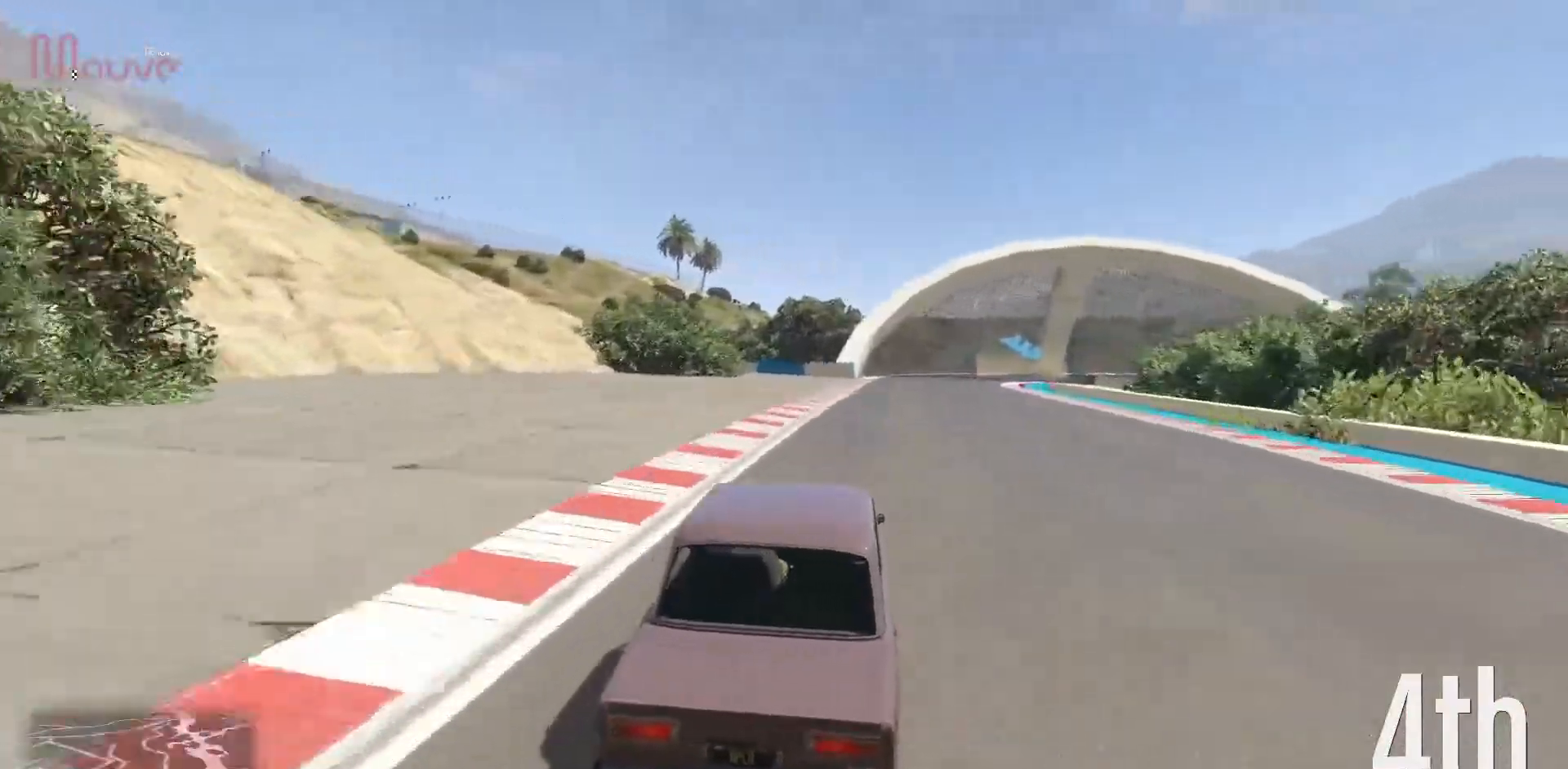
Gameplay with a controller (Xbox layout); each line is a JSON object with the inputs held at the frame after it. "events" lists button and stick changes between this image and that frame as [ms after this image, input, new state], when the widget could be followed in between. Not read: DPAD_DOWN DPAD_LEFT DPAD_RIGHT DPAD_UP R3 right_stick.
{"buttons": ["R2"], "left_stick": "center", "events": [[150, "left_stick", "right"], [233, "left_stick", "center"]]}
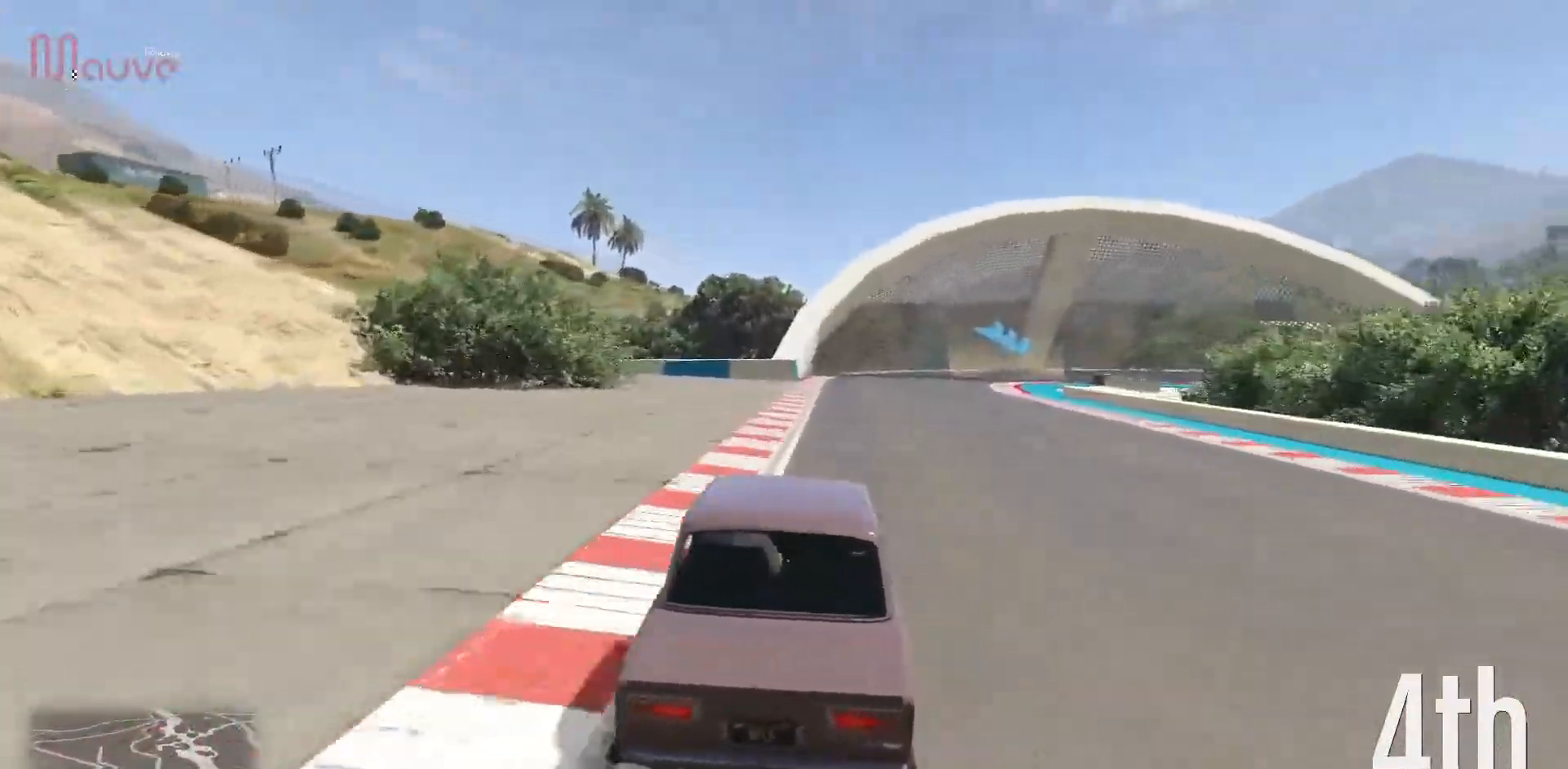
{"buttons": ["L2", "R2"], "left_stick": "center", "events": [[500, "L2", "down"]]}
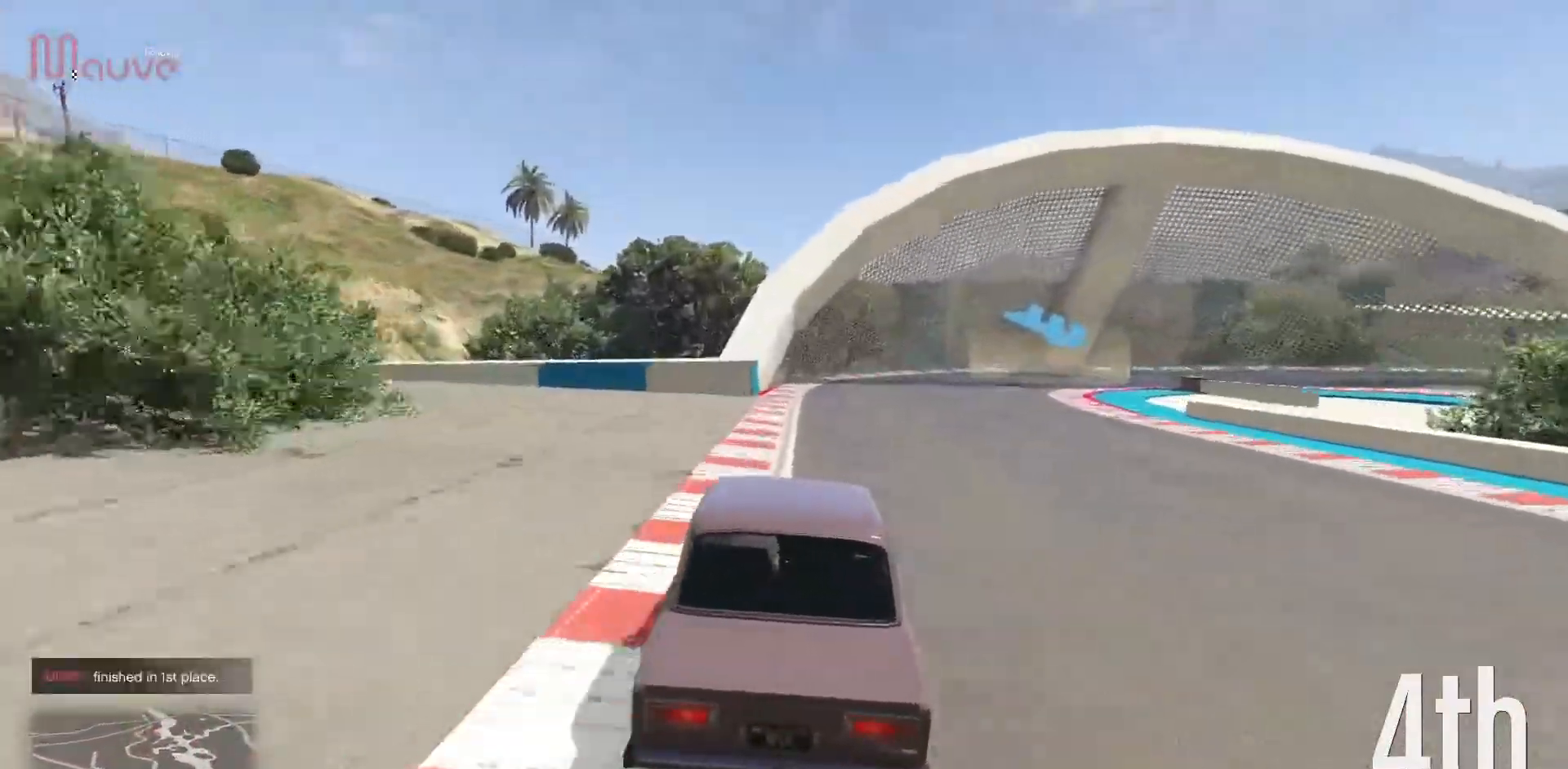
{"buttons": ["L2"], "left_stick": "right", "events": [[17, "R2", "up"], [433, "left_stick", "right"]]}
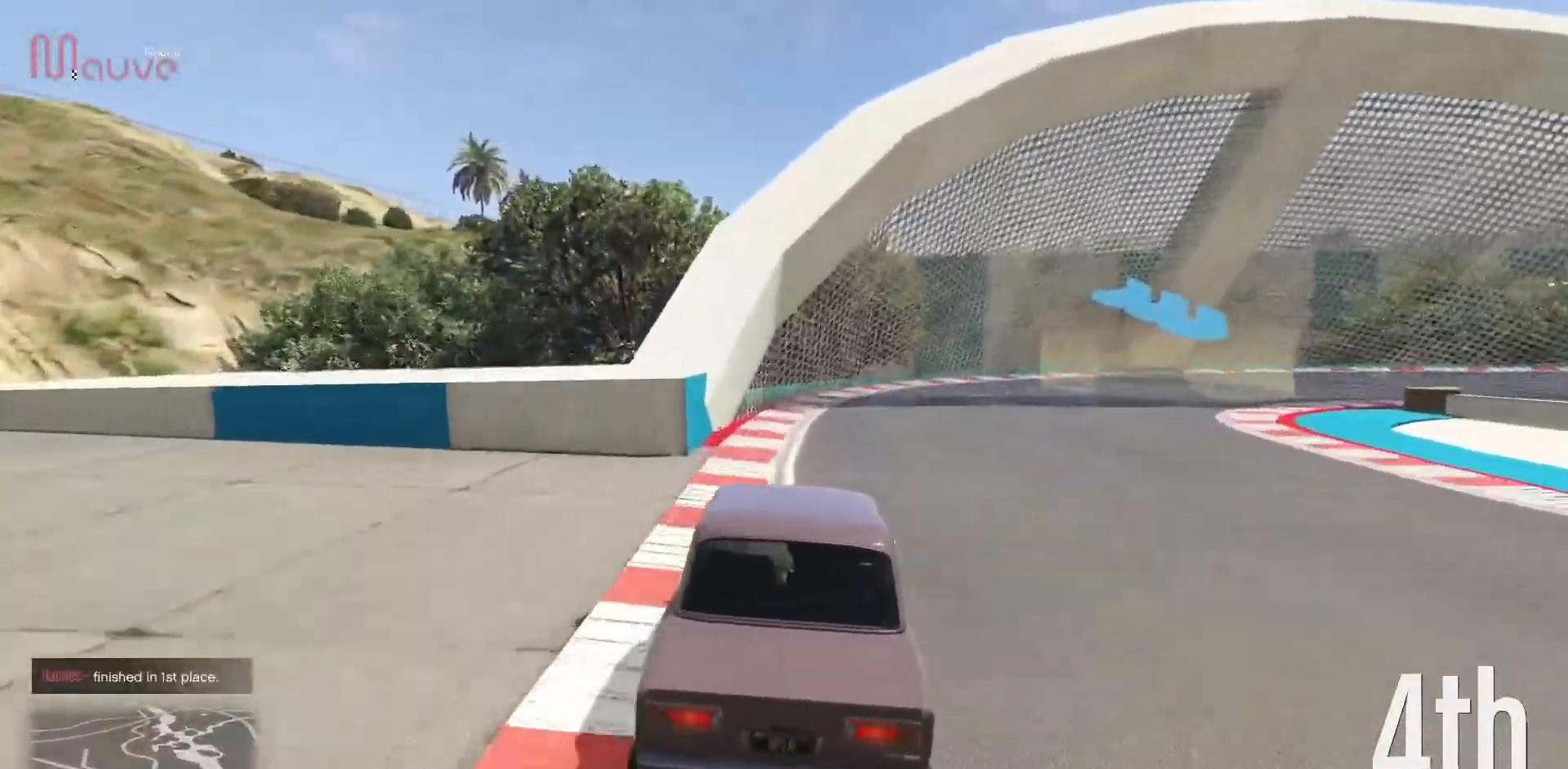
{"buttons": ["L2"], "left_stick": "right", "events": [[67, "left_stick", "center"], [167, "left_stick", "right"], [300, "L2", "up"], [350, "left_stick", "center"], [417, "left_stick", "right"], [450, "L2", "down"]]}
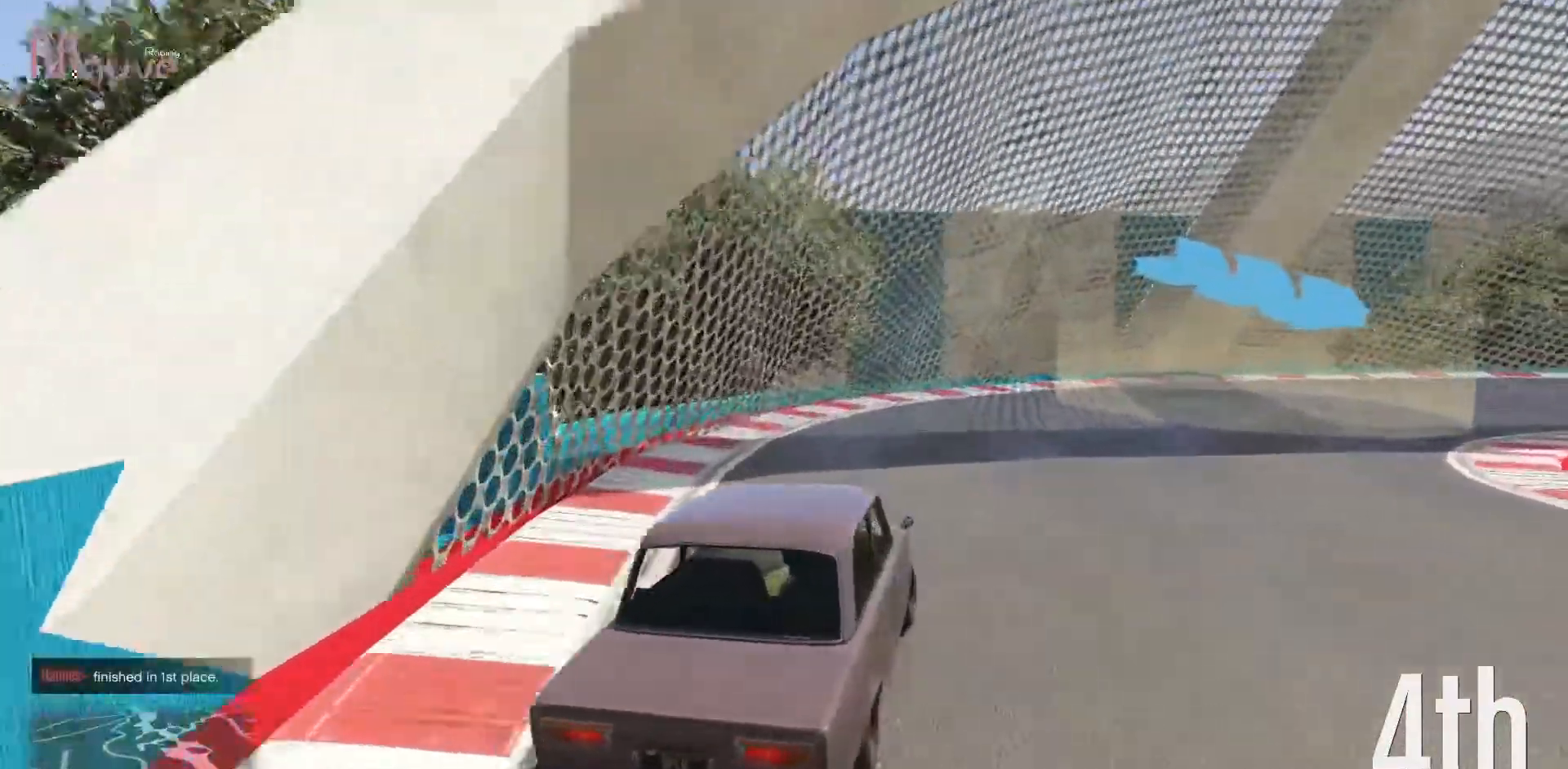
{"buttons": [], "left_stick": "right", "events": [[67, "L2", "up"], [100, "left_stick", "center"], [150, "left_stick", "down-right"], [350, "left_stick", "right"]]}
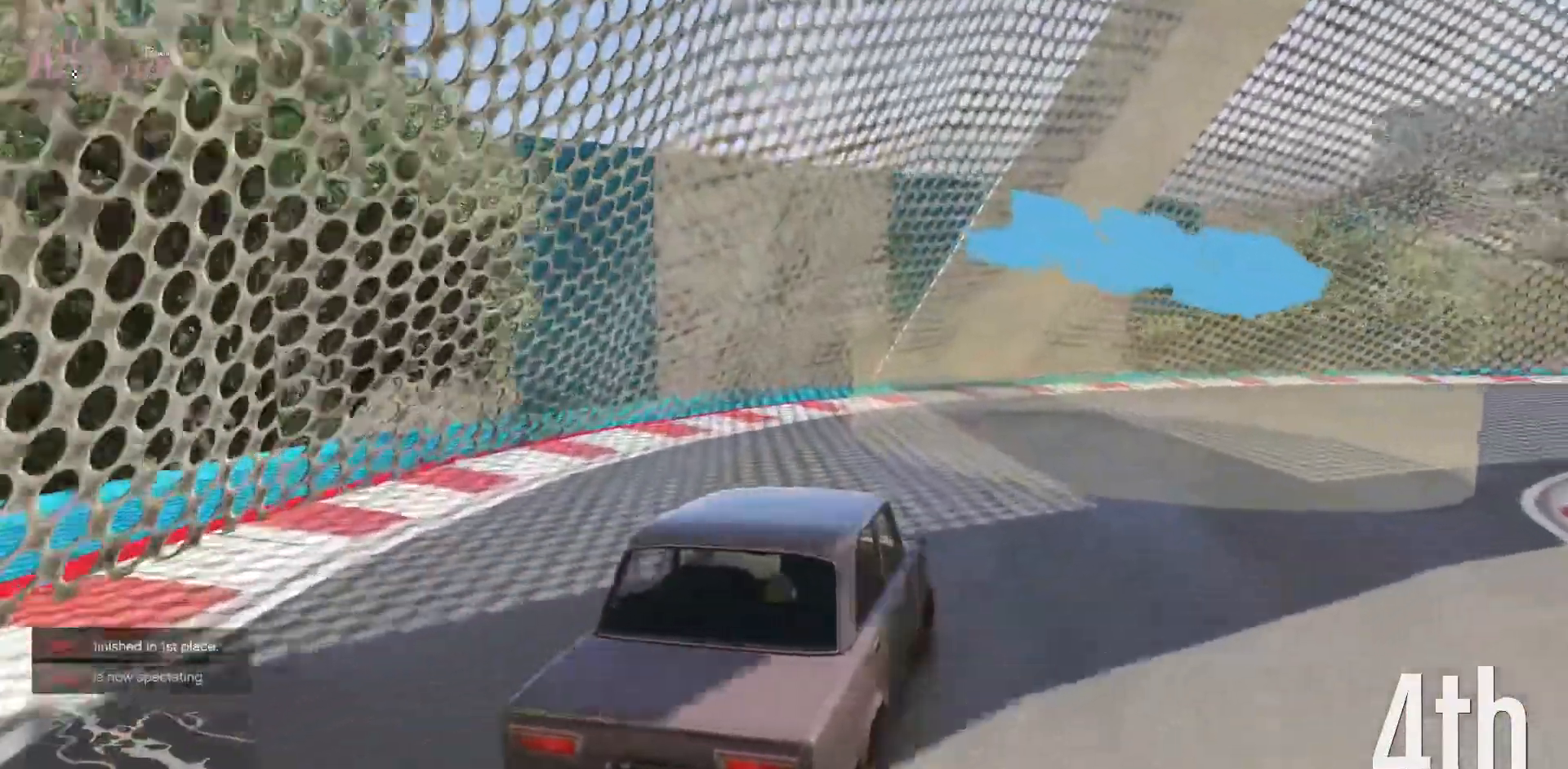
{"buttons": ["R2"], "left_stick": "right", "events": [[300, "R2", "down"]]}
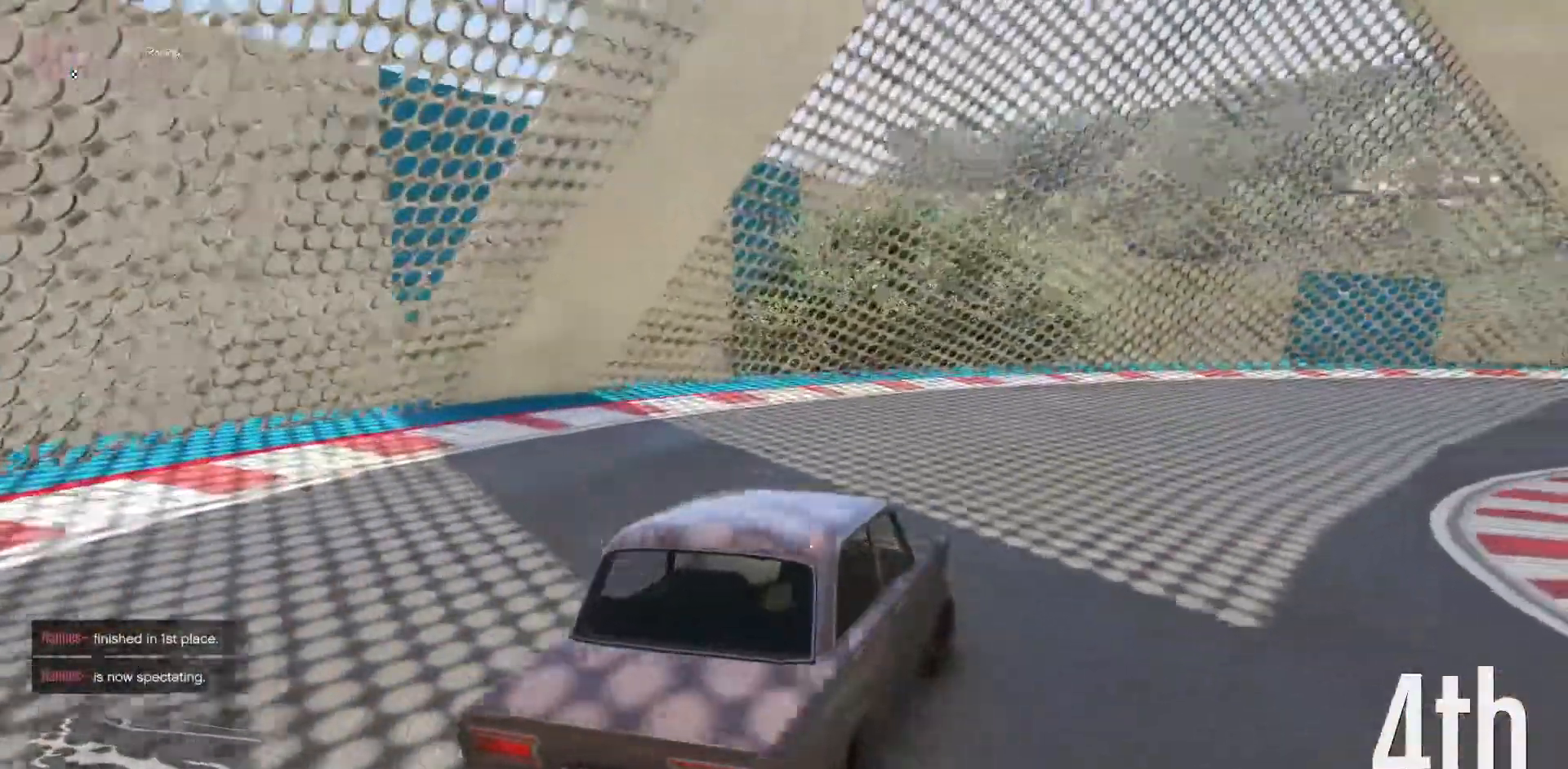
{"buttons": ["R2"], "left_stick": "right", "events": []}
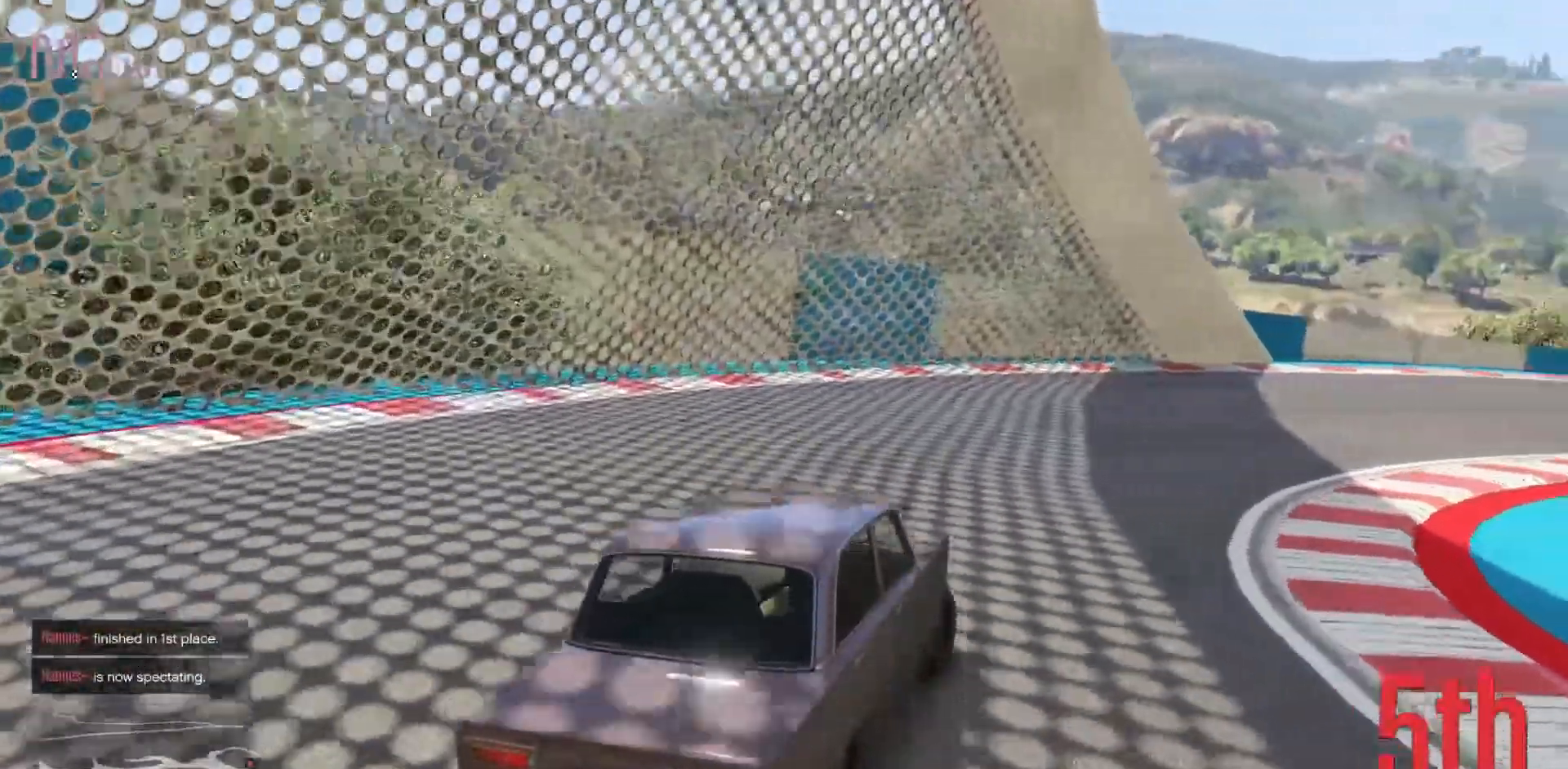
{"buttons": ["R2"], "left_stick": "right", "events": [[233, "left_stick", "center"], [383, "left_stick", "right"]]}
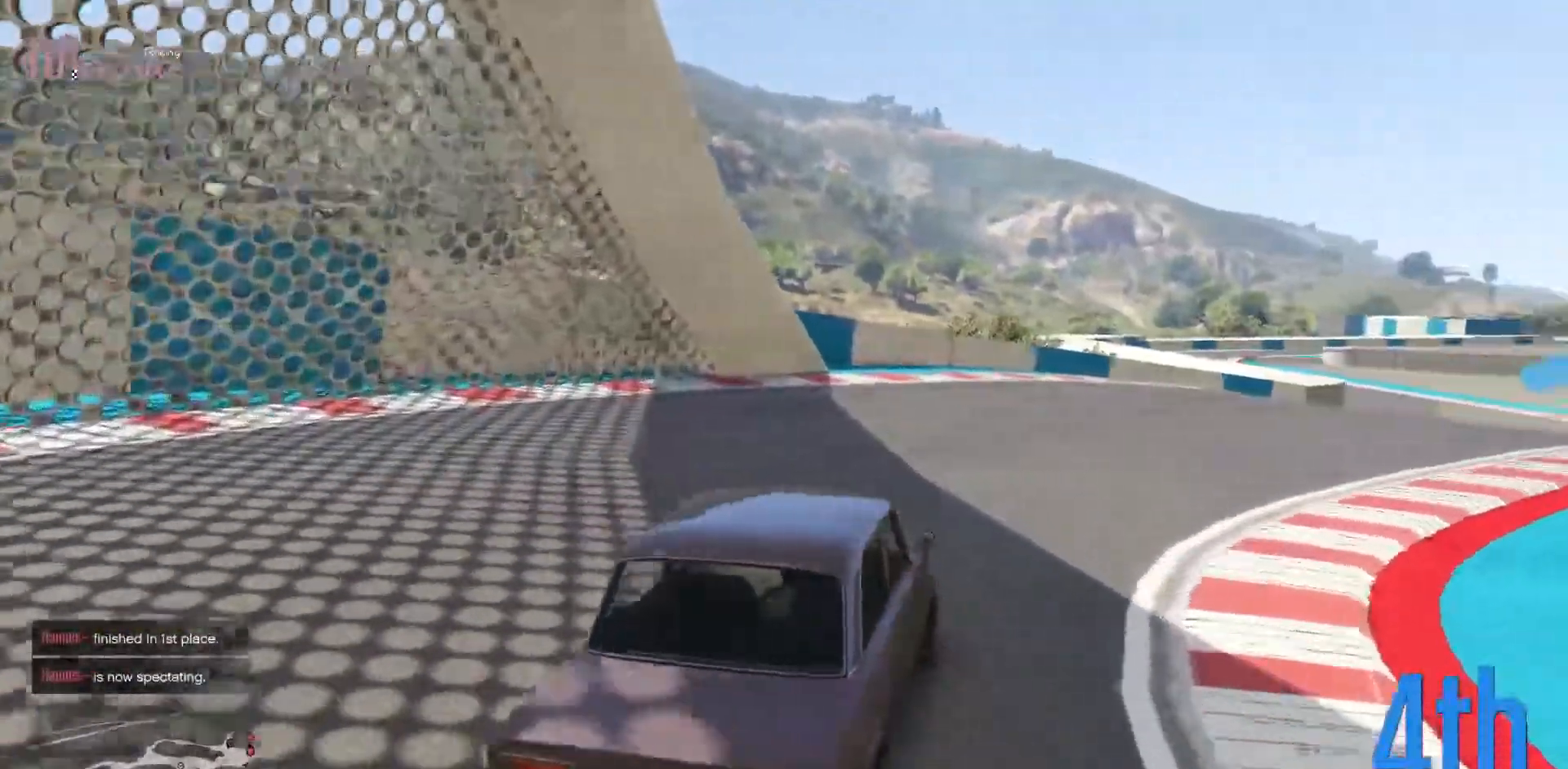
{"buttons": ["R2"], "left_stick": "right", "events": [[100, "left_stick", "center"], [183, "left_stick", "right"], [367, "left_stick", "center"], [467, "left_stick", "right"]]}
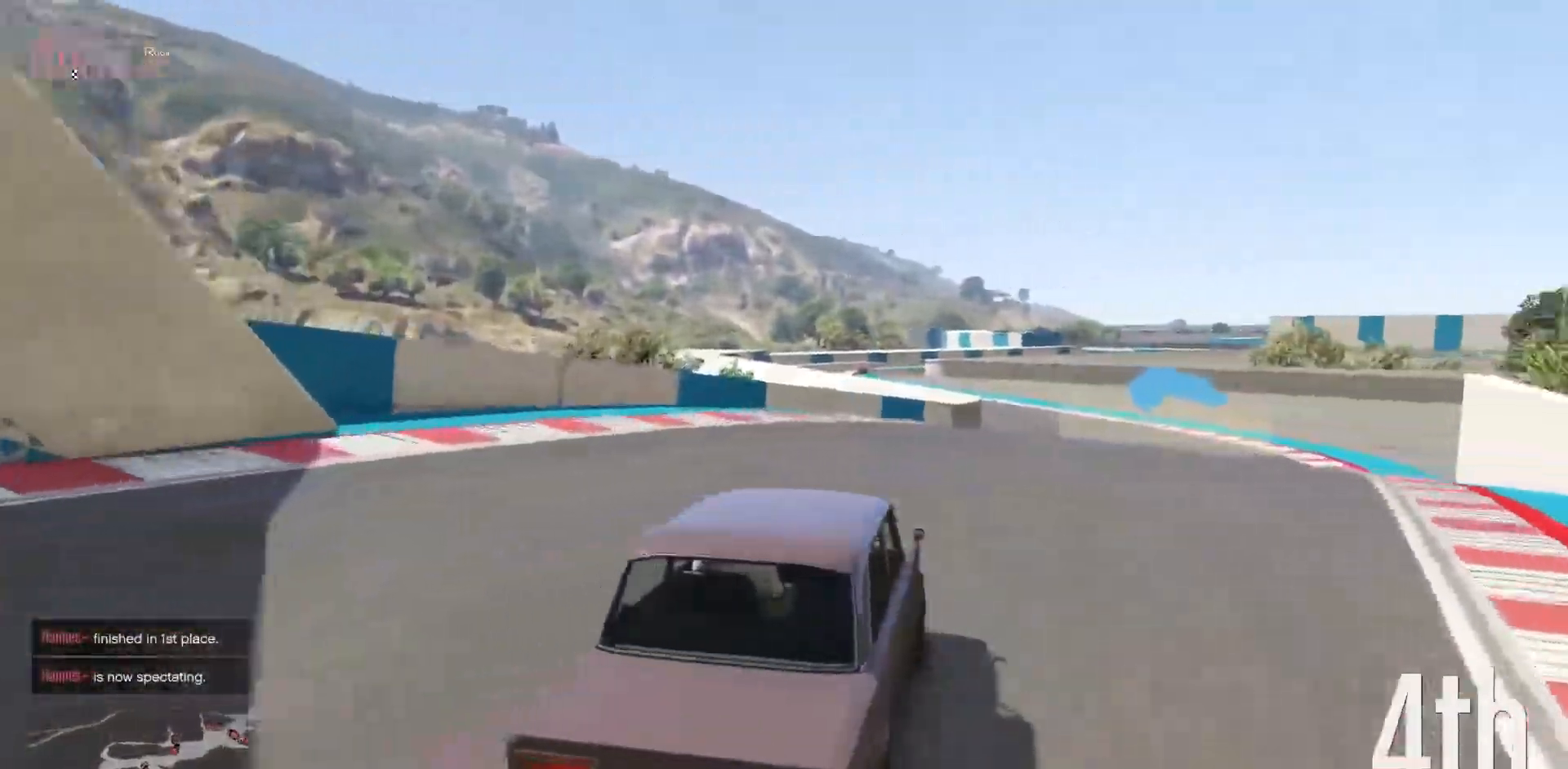
{"buttons": ["R2"], "left_stick": "center", "events": [[67, "left_stick", "center"]]}
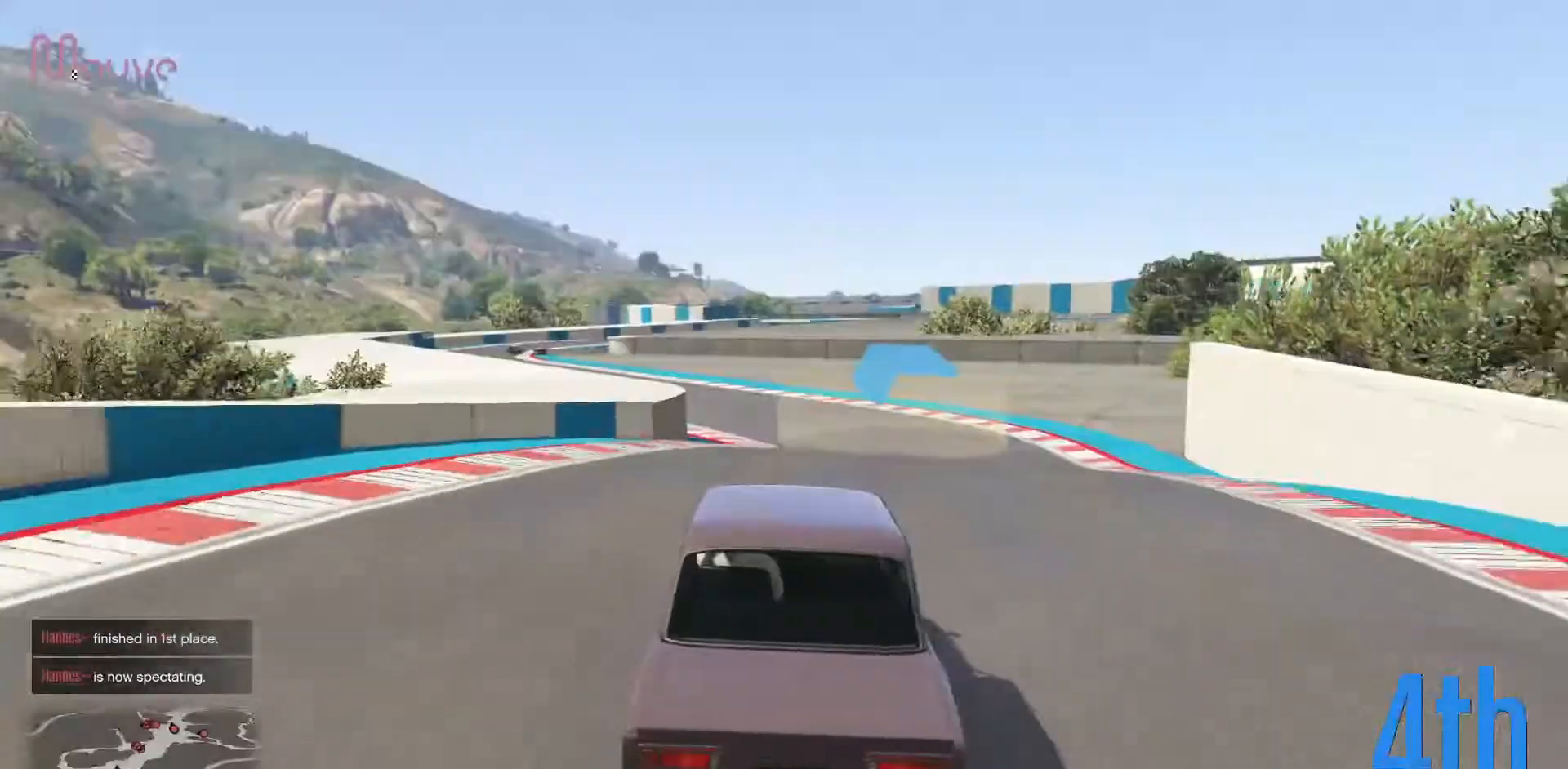
{"buttons": ["R2"], "left_stick": "center", "events": [[350, "left_stick", "left"], [467, "left_stick", "center"]]}
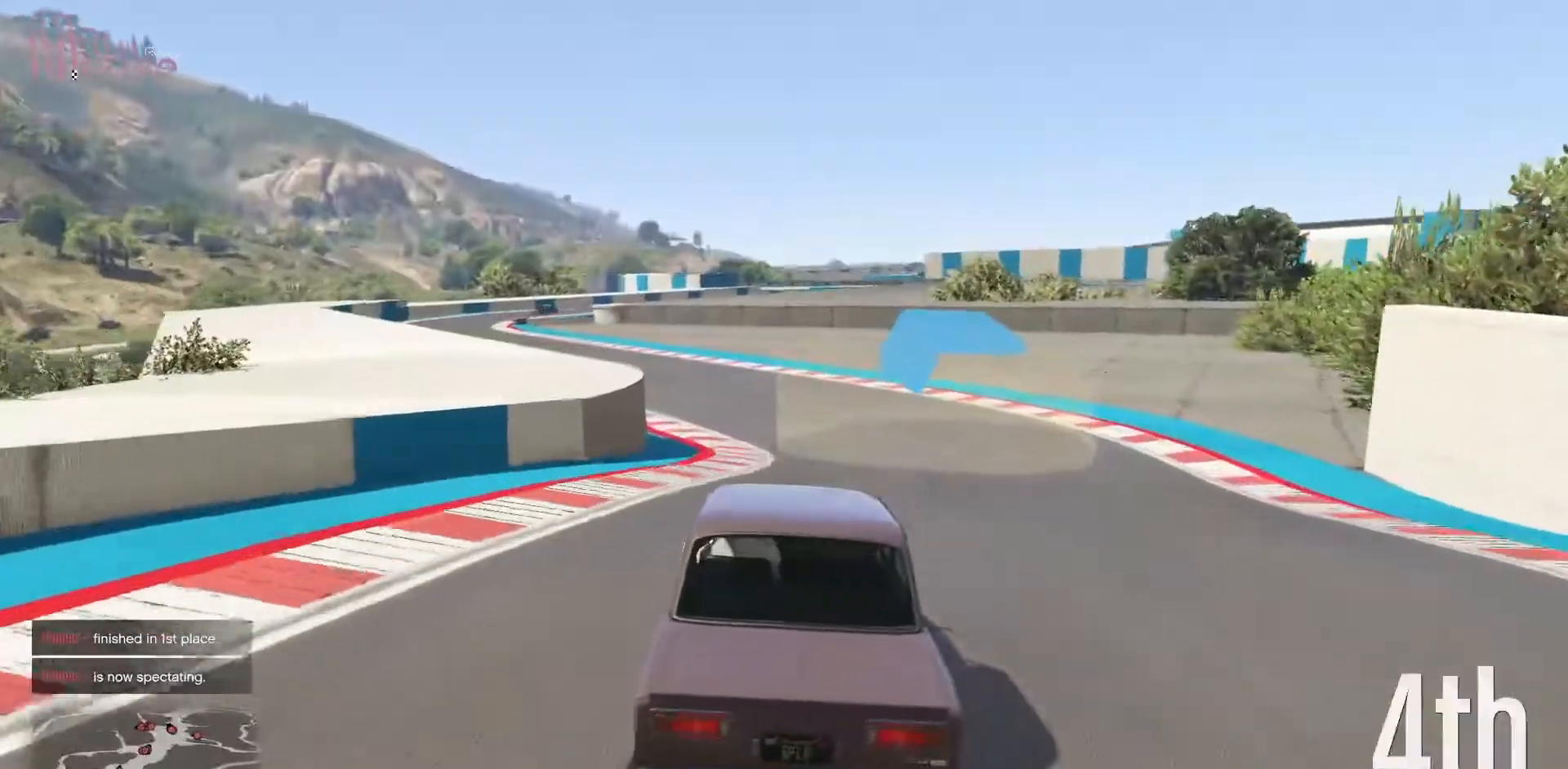
{"buttons": ["R2"], "left_stick": "center", "events": [[183, "left_stick", "left"], [300, "left_stick", "center"]]}
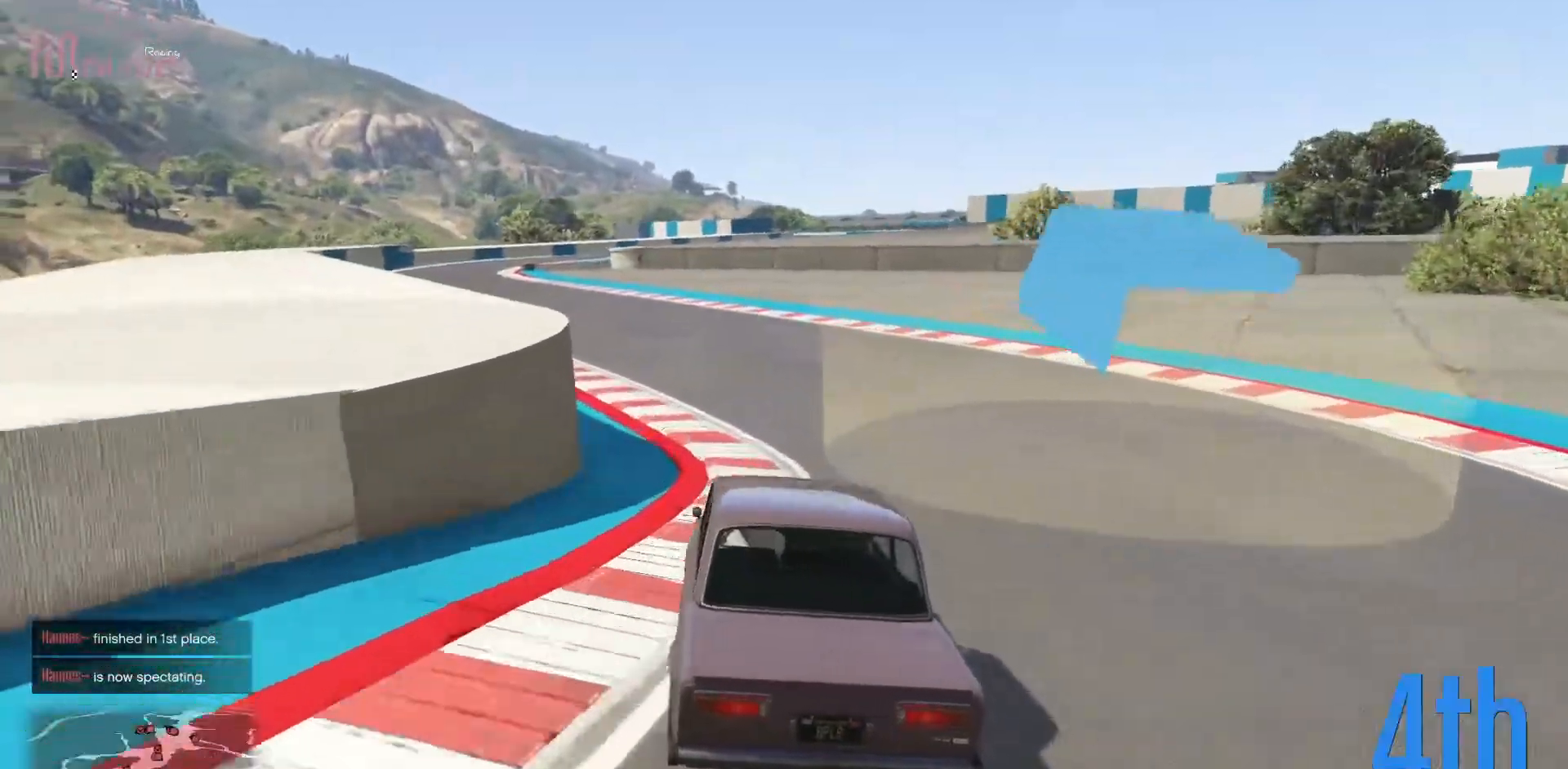
{"buttons": ["R2"], "left_stick": "center", "events": [[17, "left_stick", "left"], [150, "left_stick", "center"], [333, "left_stick", "left"], [467, "left_stick", "center"]]}
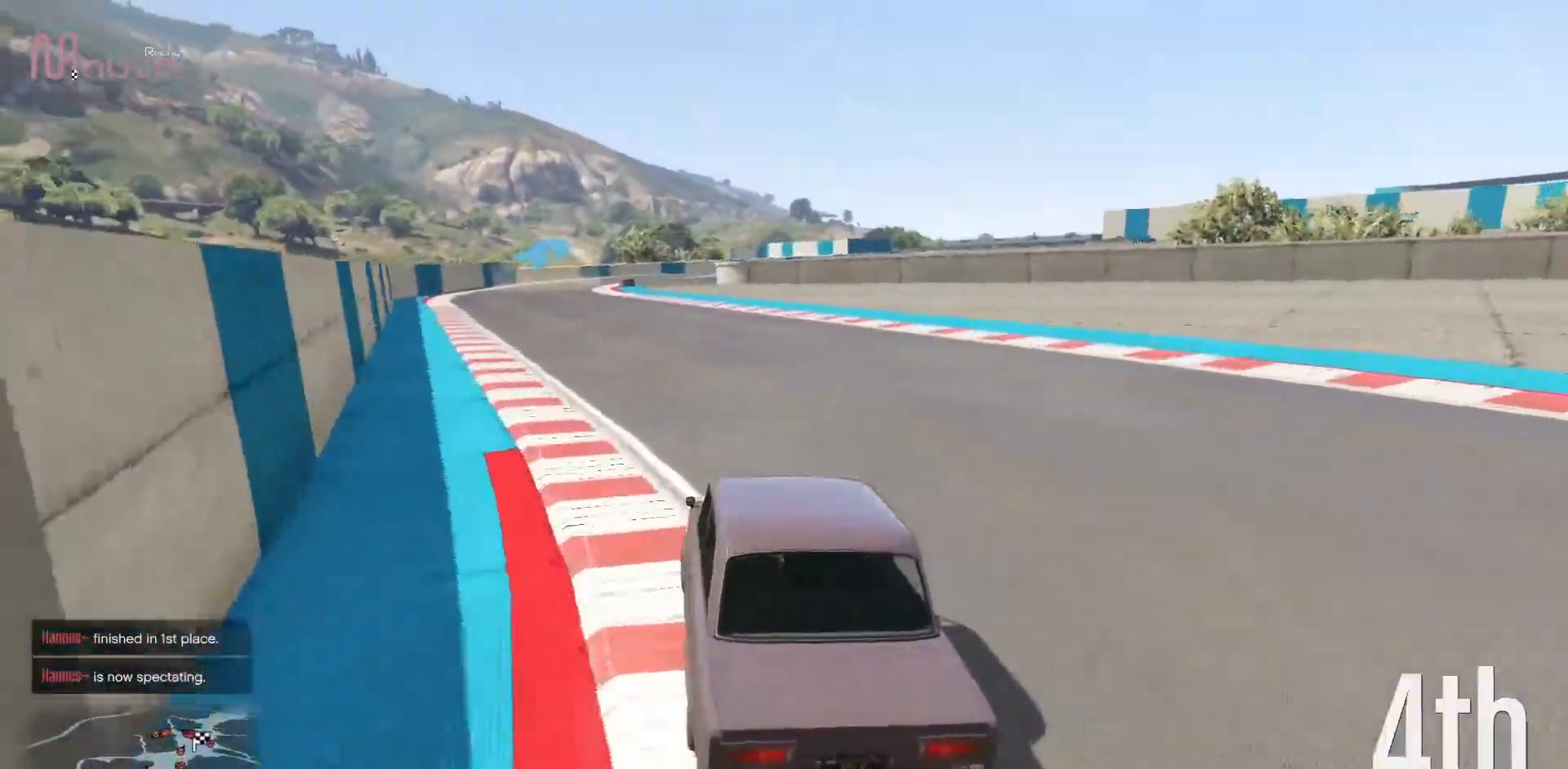
{"buttons": ["R2"], "left_stick": "left", "events": [[100, "left_stick", "left"], [250, "left_stick", "center"], [400, "left_stick", "left"]]}
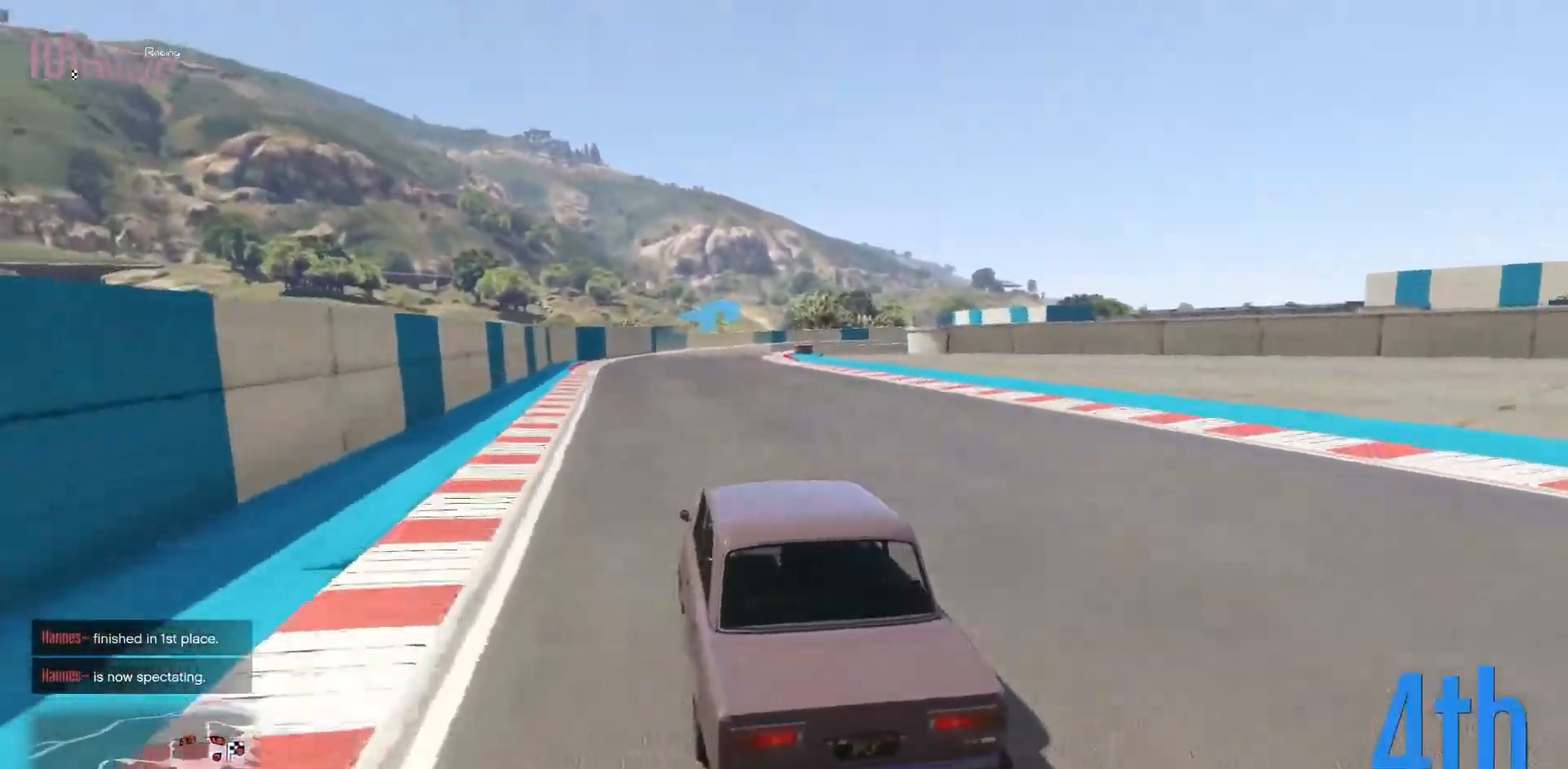
{"buttons": ["R2"], "left_stick": "right", "events": [[33, "left_stick", "center"], [417, "left_stick", "right"]]}
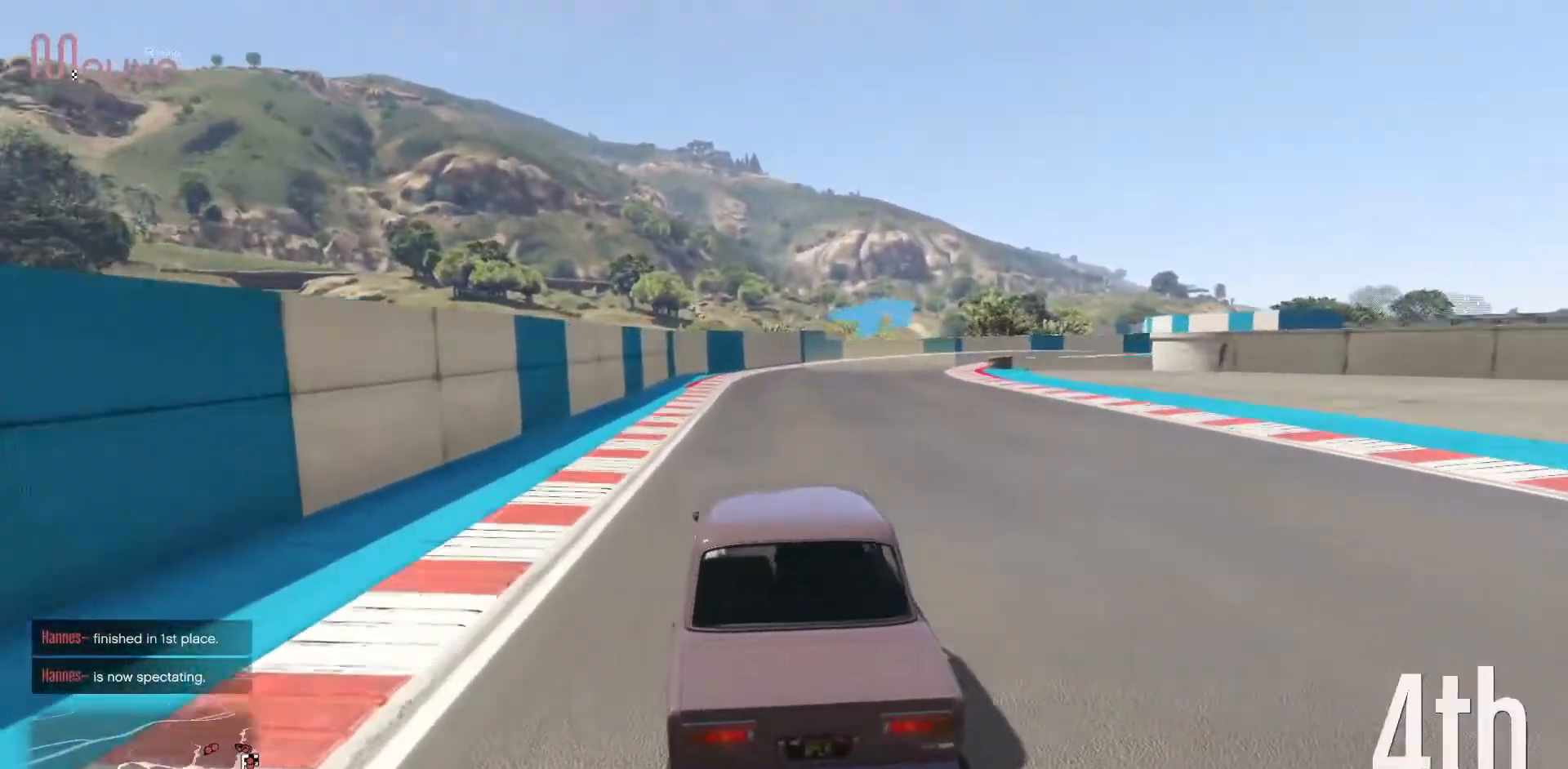
{"buttons": ["R2"], "left_stick": "center", "events": [[117, "left_stick", "center"], [200, "left_stick", "right"], [383, "left_stick", "center"]]}
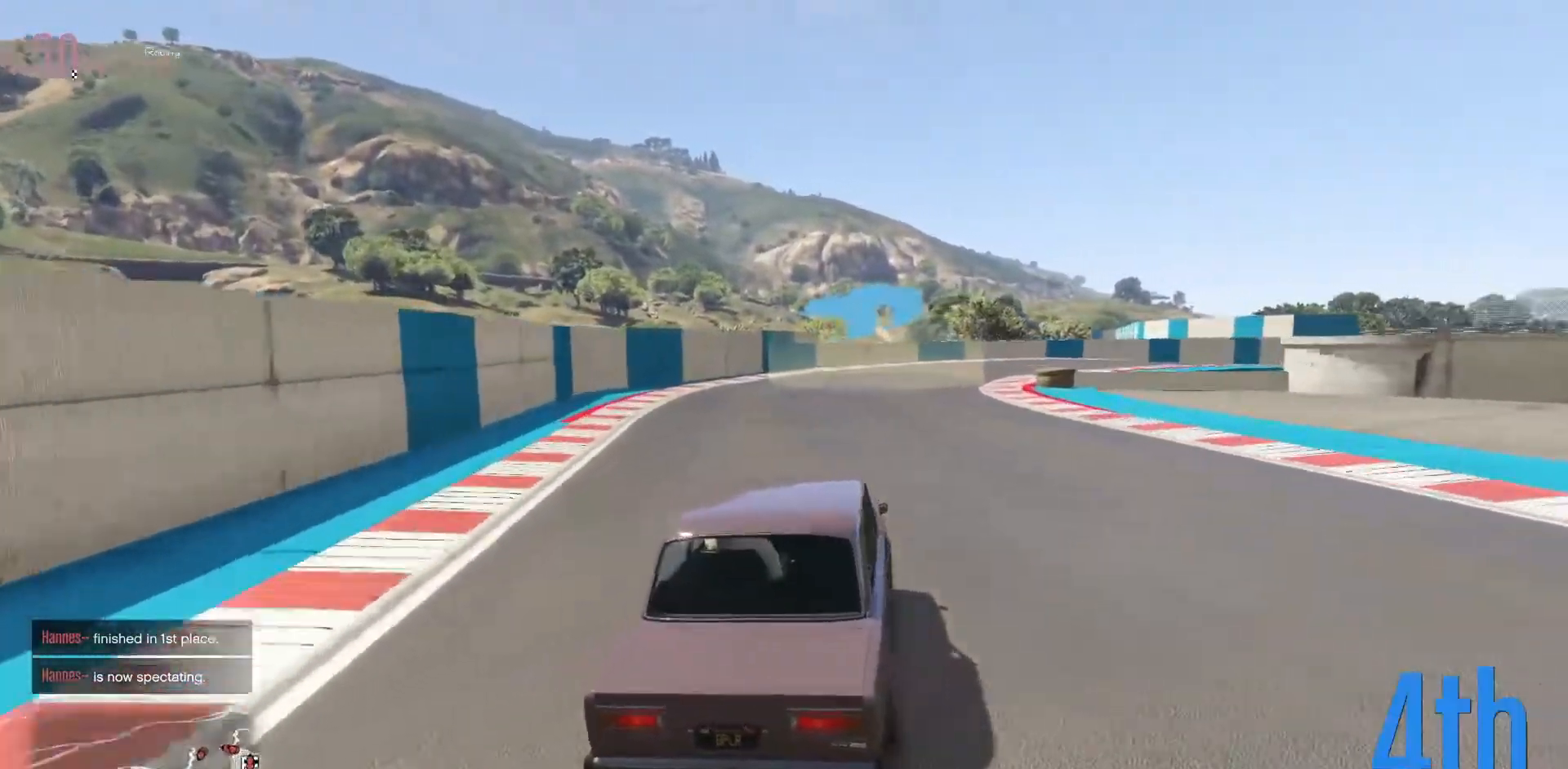
{"buttons": ["R2"], "left_stick": "right", "events": [[17, "left_stick", "right"], [200, "left_stick", "center"], [333, "left_stick", "right"]]}
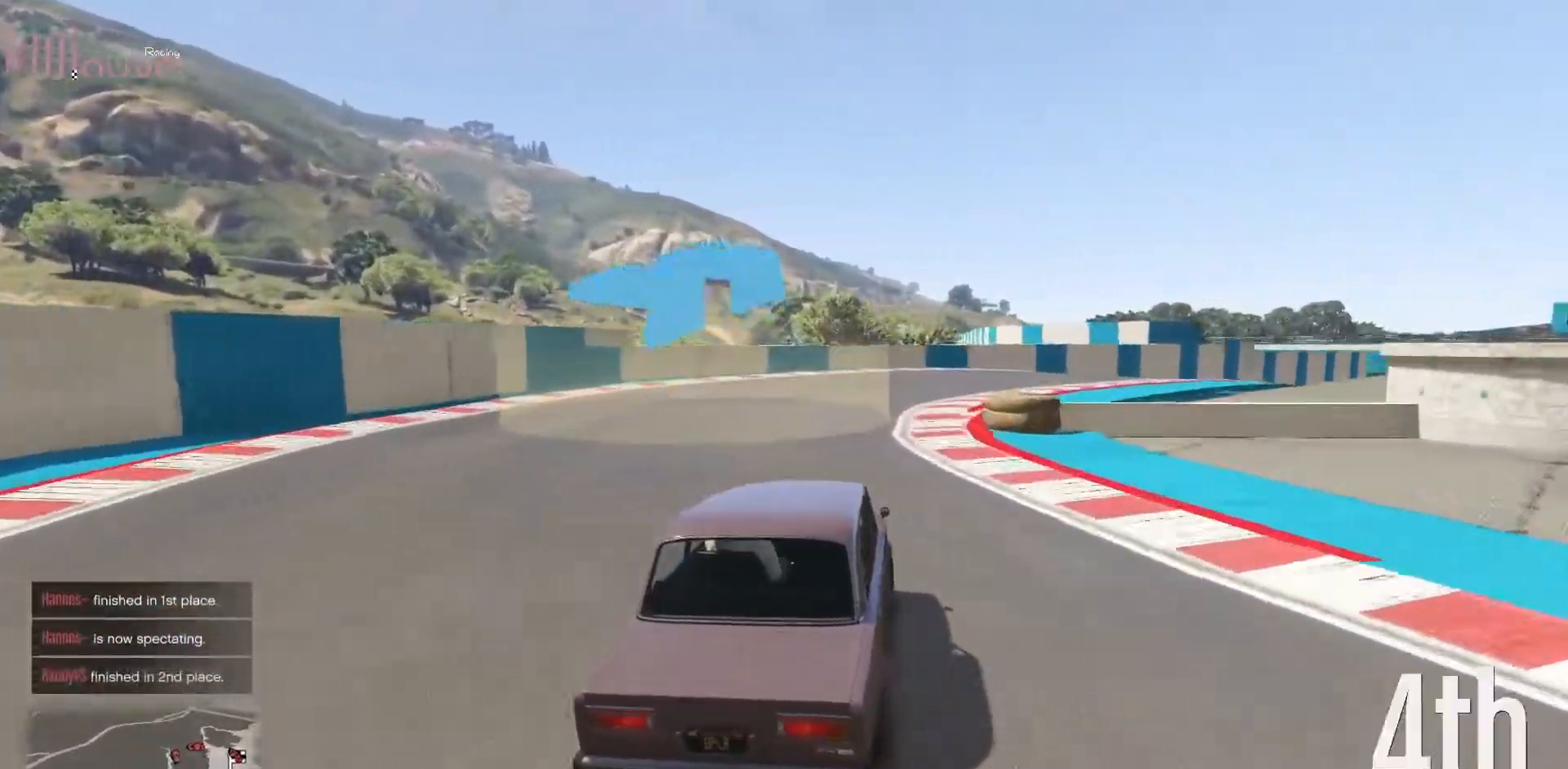
{"buttons": ["R2"], "left_stick": "right", "events": [[17, "left_stick", "center"], [167, "left_stick", "right"], [317, "left_stick", "center"], [450, "left_stick", "right"]]}
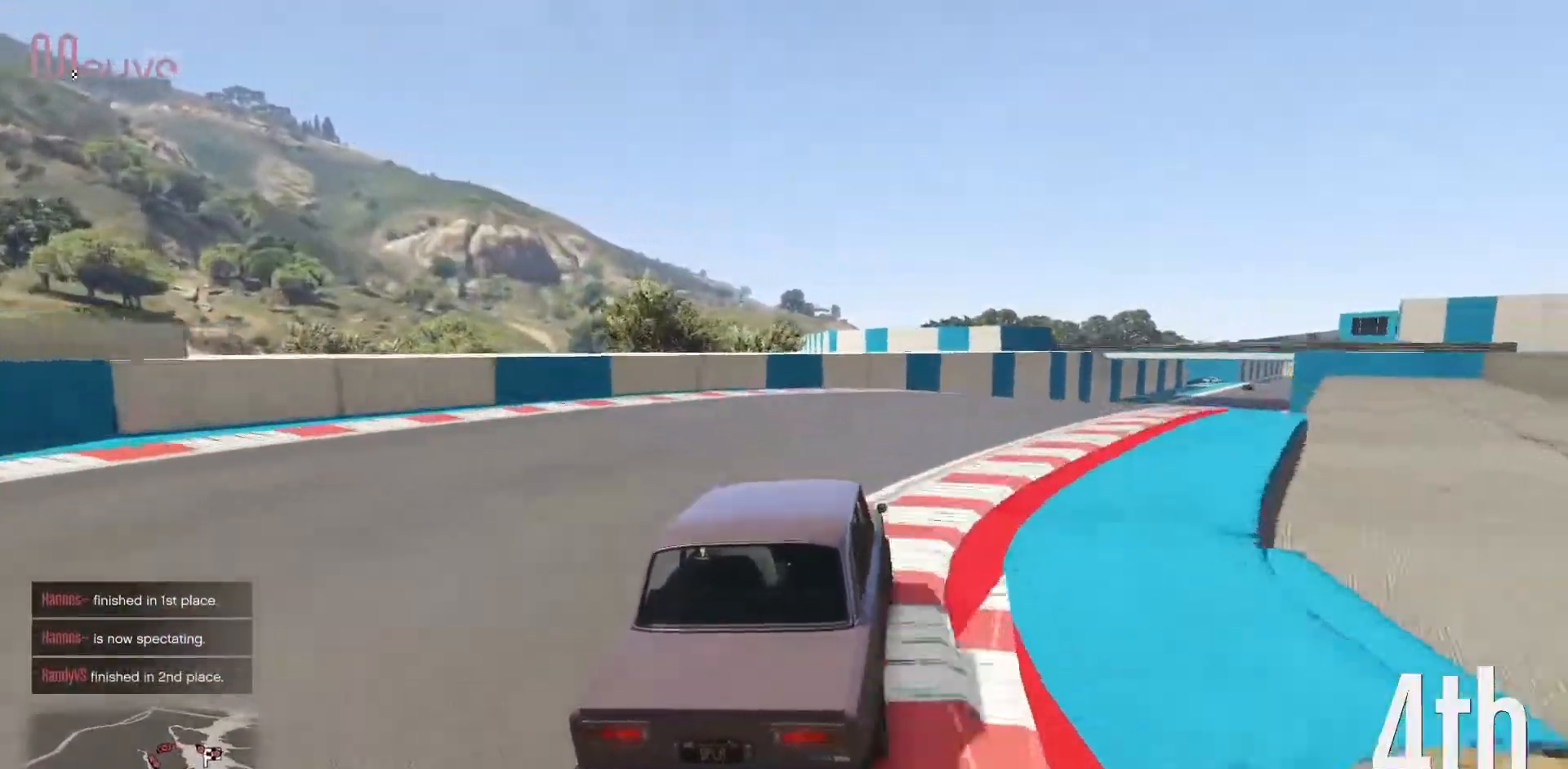
{"buttons": ["R2"], "left_stick": "right", "events": [[100, "left_stick", "center"], [217, "left_stick", "right"], [400, "left_stick", "center"], [500, "left_stick", "right"]]}
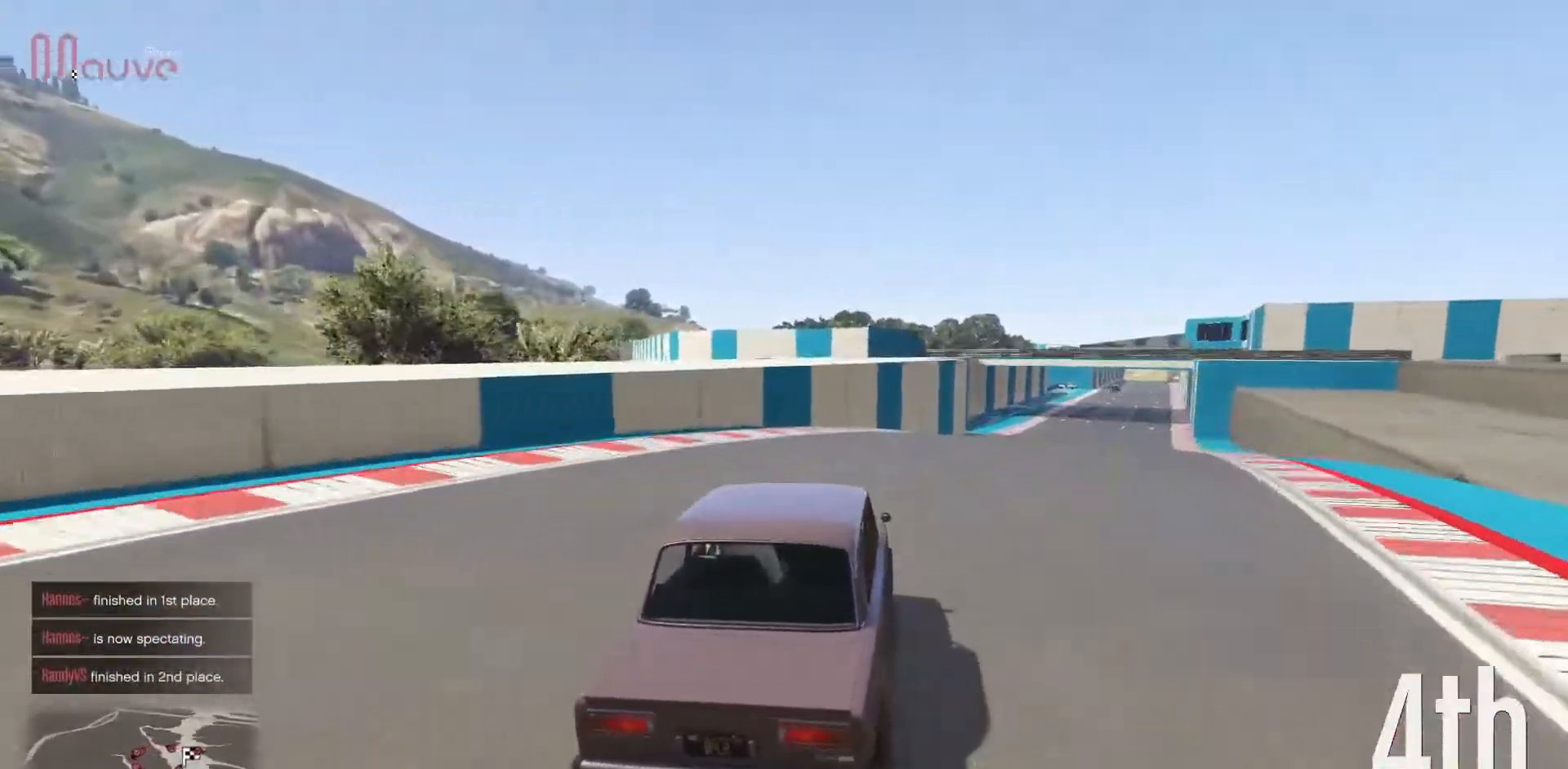
{"buttons": ["R2"], "left_stick": "right", "events": [[183, "left_stick", "center"], [350, "left_stick", "right"]]}
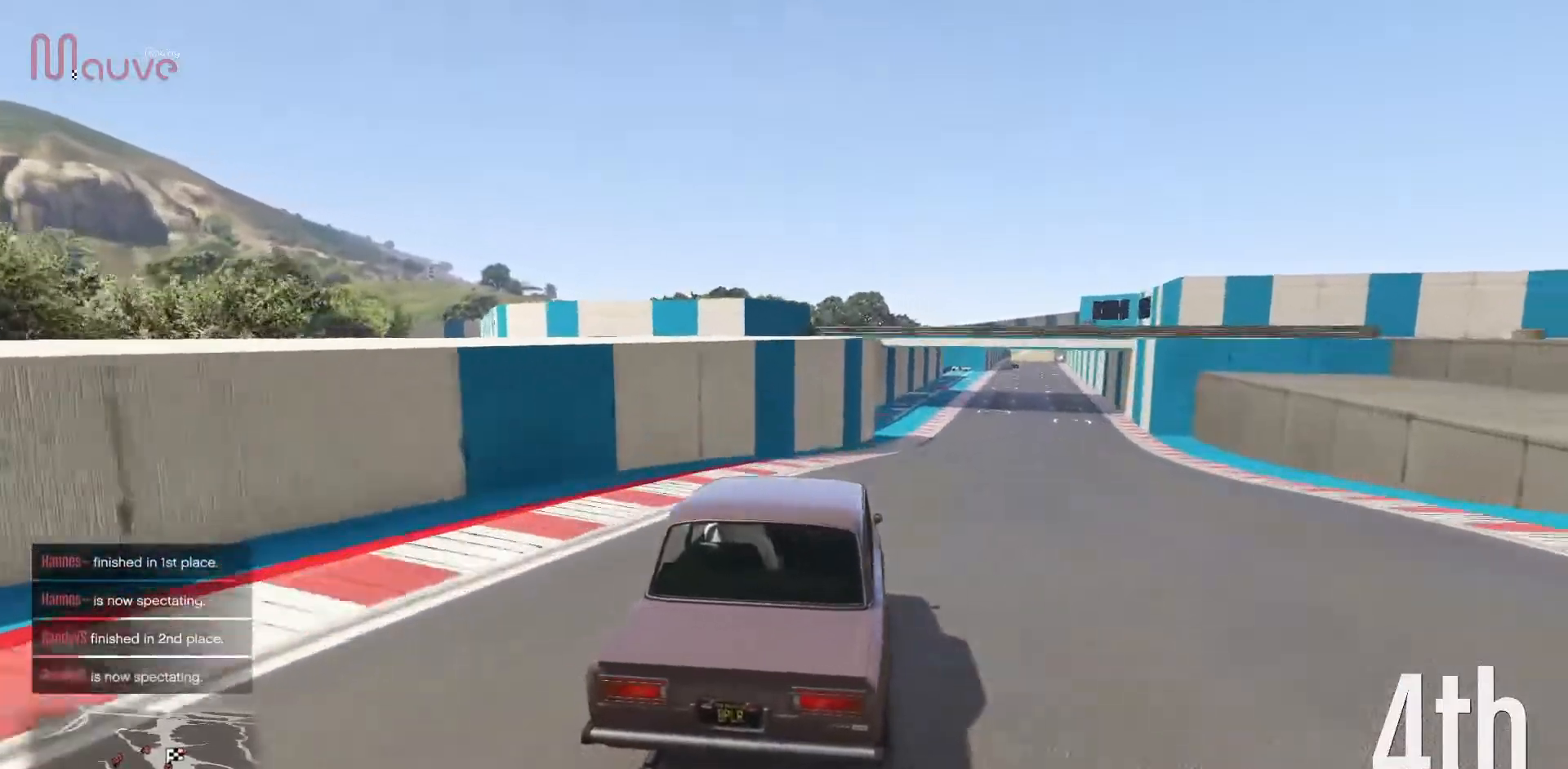
{"buttons": ["R2"], "left_stick": "center", "events": [[50, "left_stick", "center"], [200, "left_stick", "down-right"], [283, "left_stick", "center"]]}
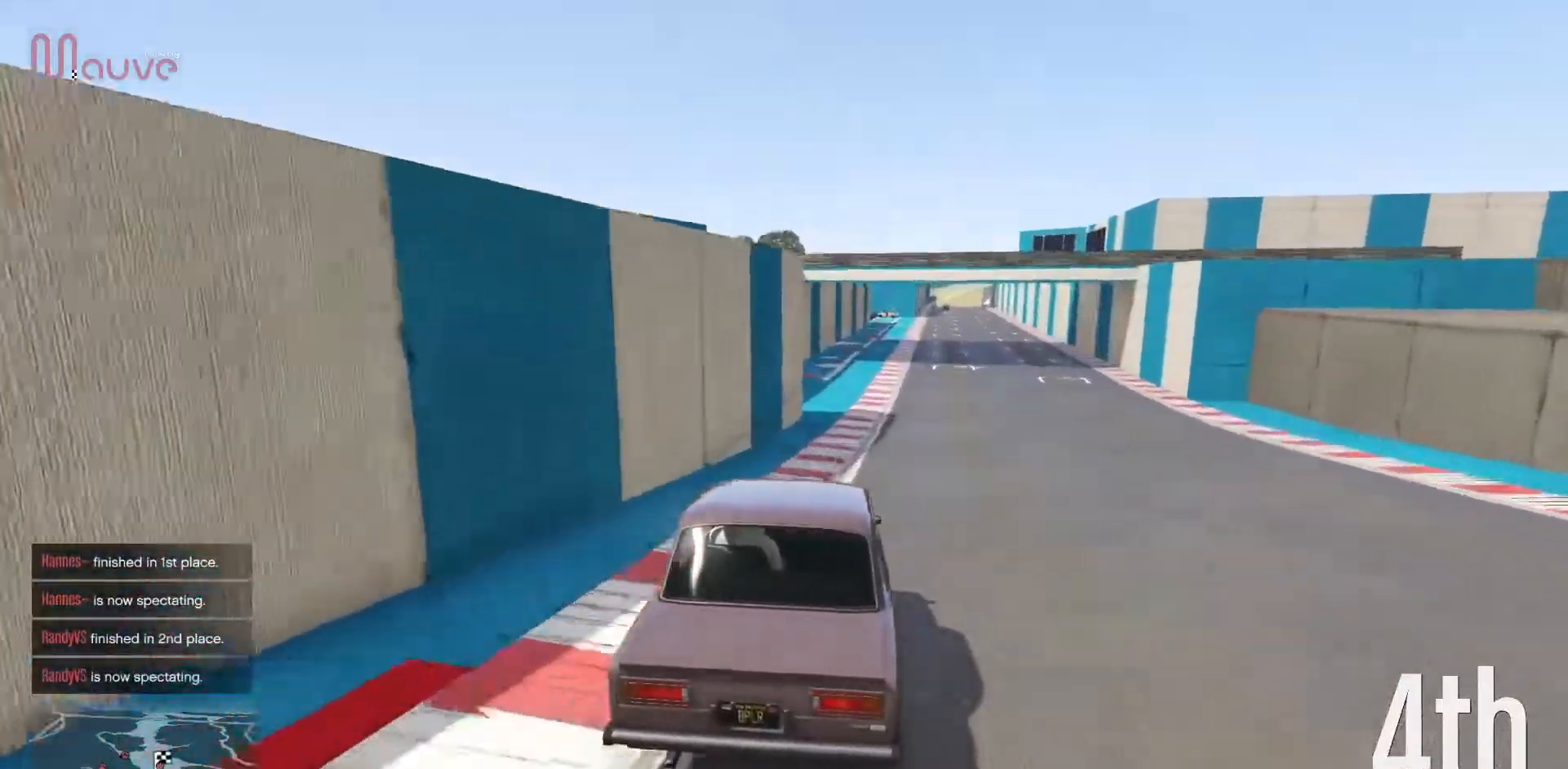
{"buttons": ["R2"], "left_stick": "center", "events": [[33, "left_stick", "right"], [150, "left_stick", "center"]]}
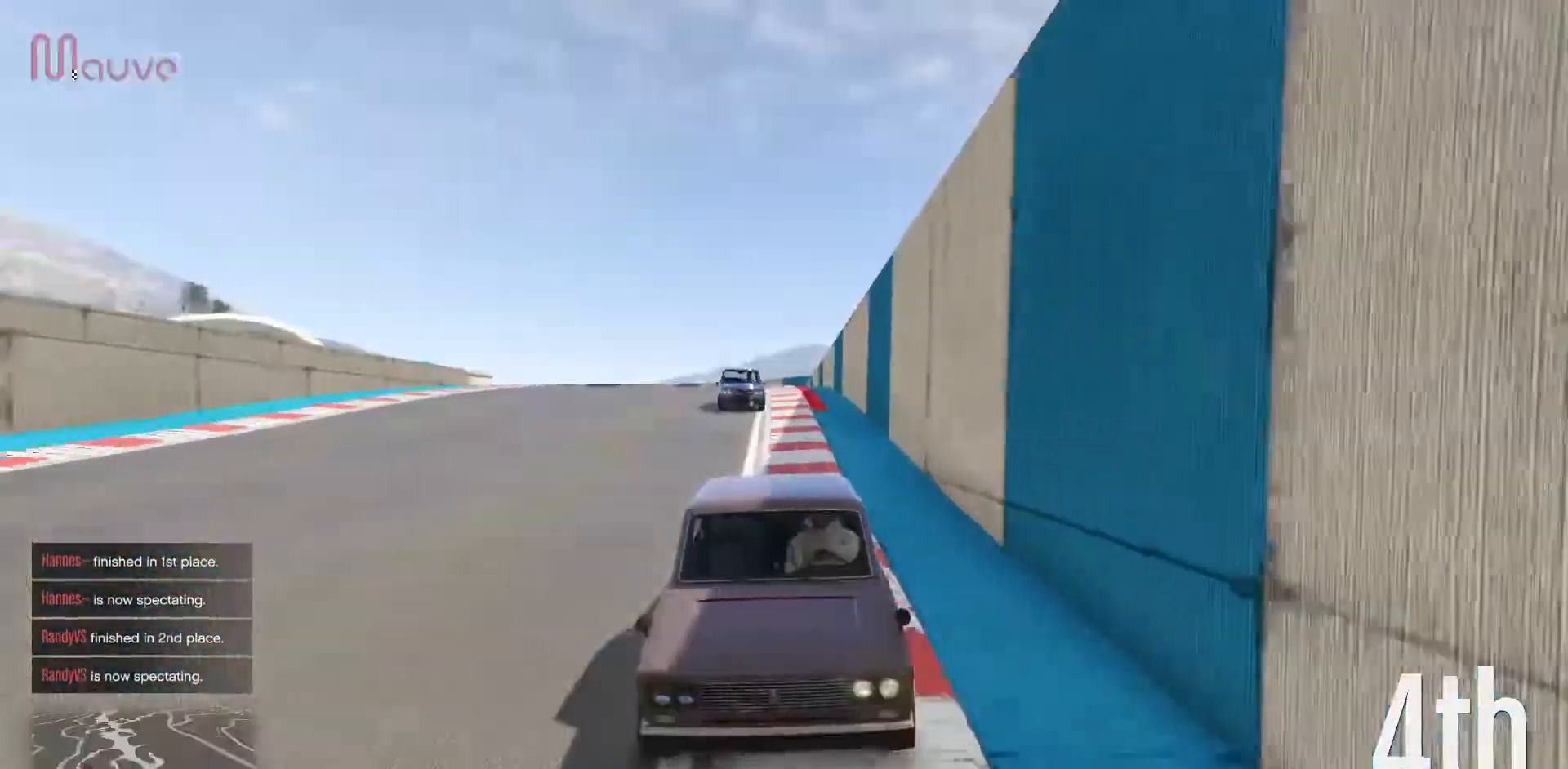
{"buttons": ["R2"], "left_stick": "center", "events": []}
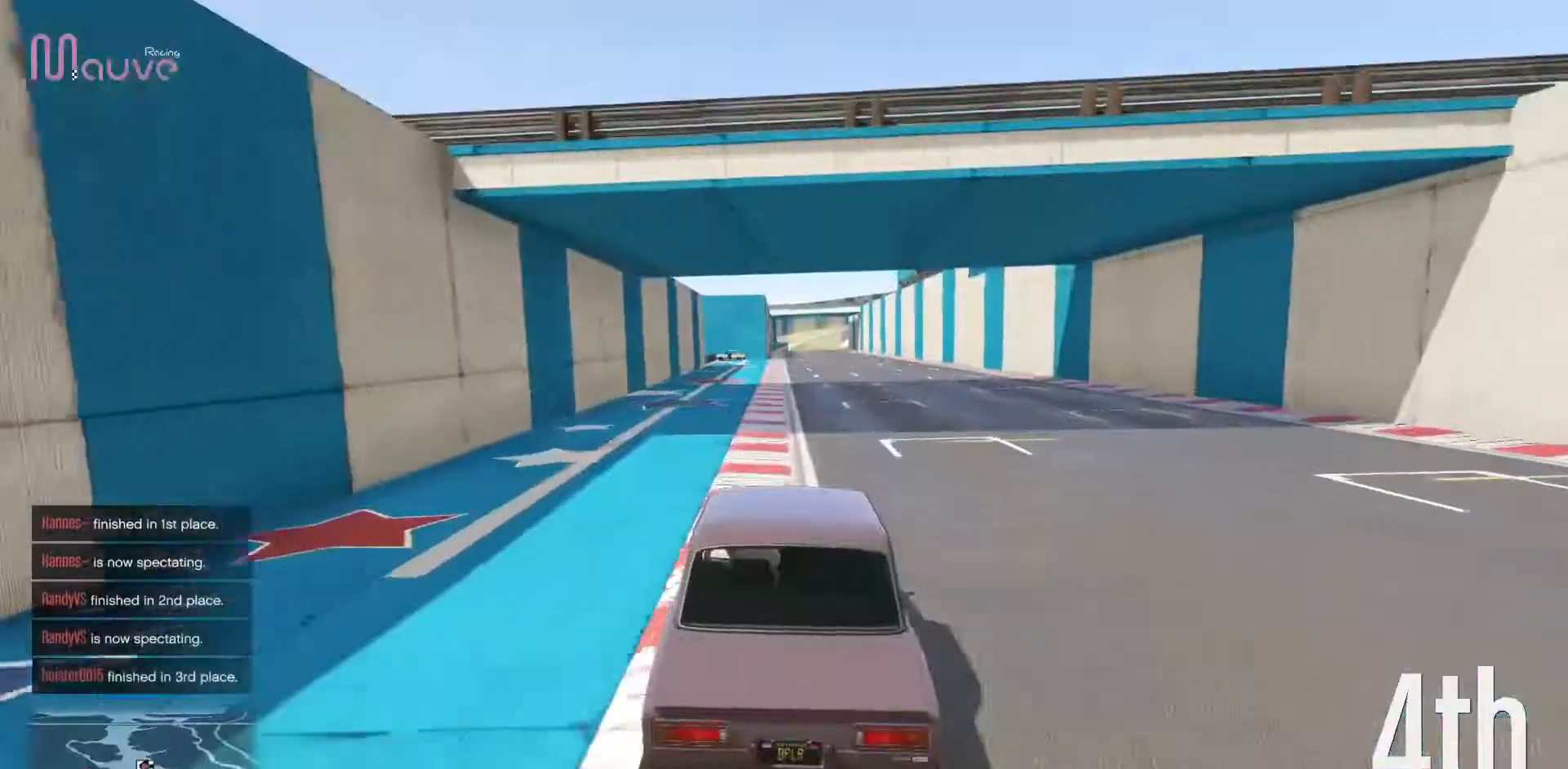
{"buttons": ["R2"], "left_stick": "center", "events": []}
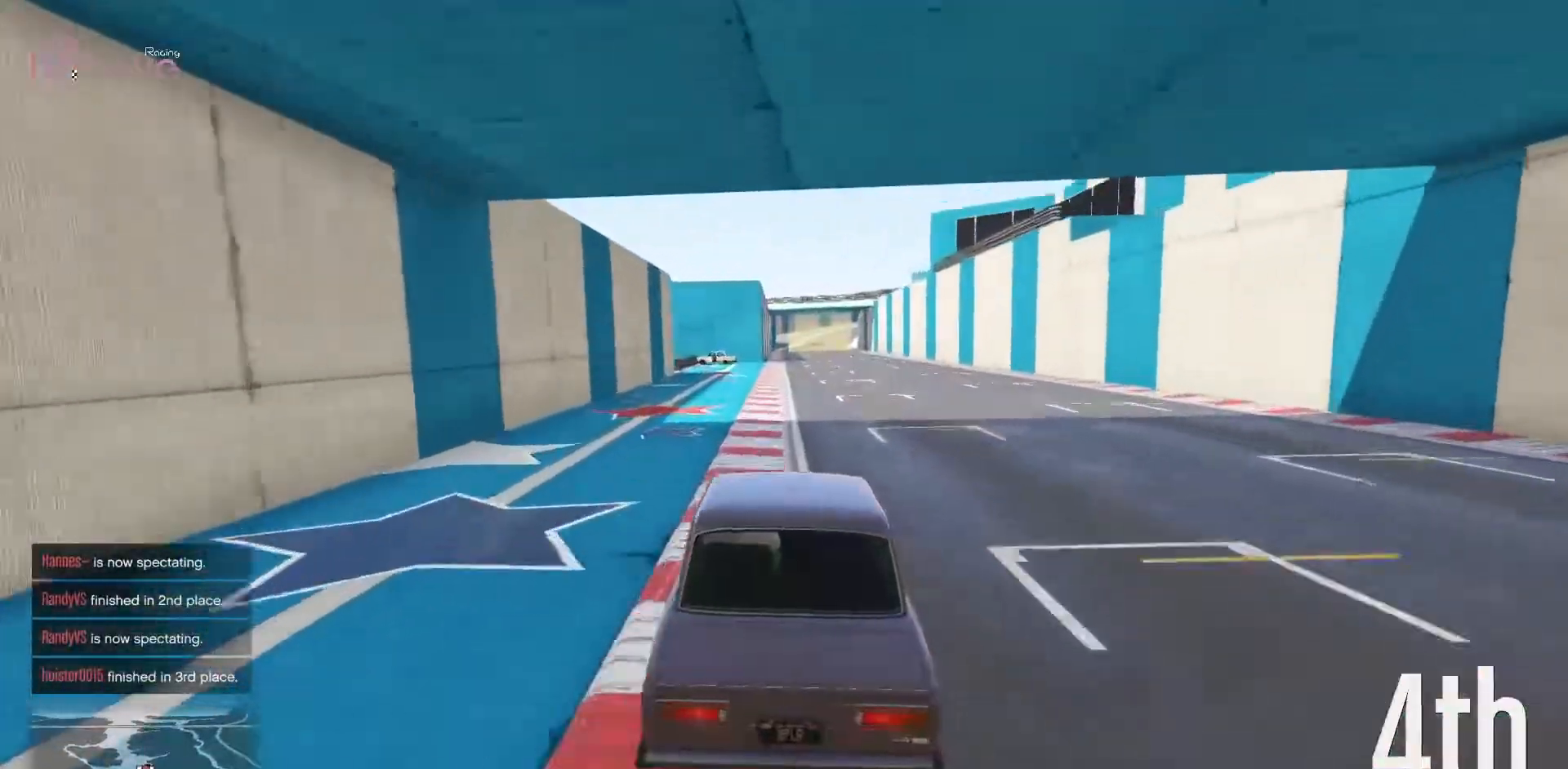
{"buttons": ["R2"], "left_stick": "up-left", "events": [[500, "left_stick", "up-left"]]}
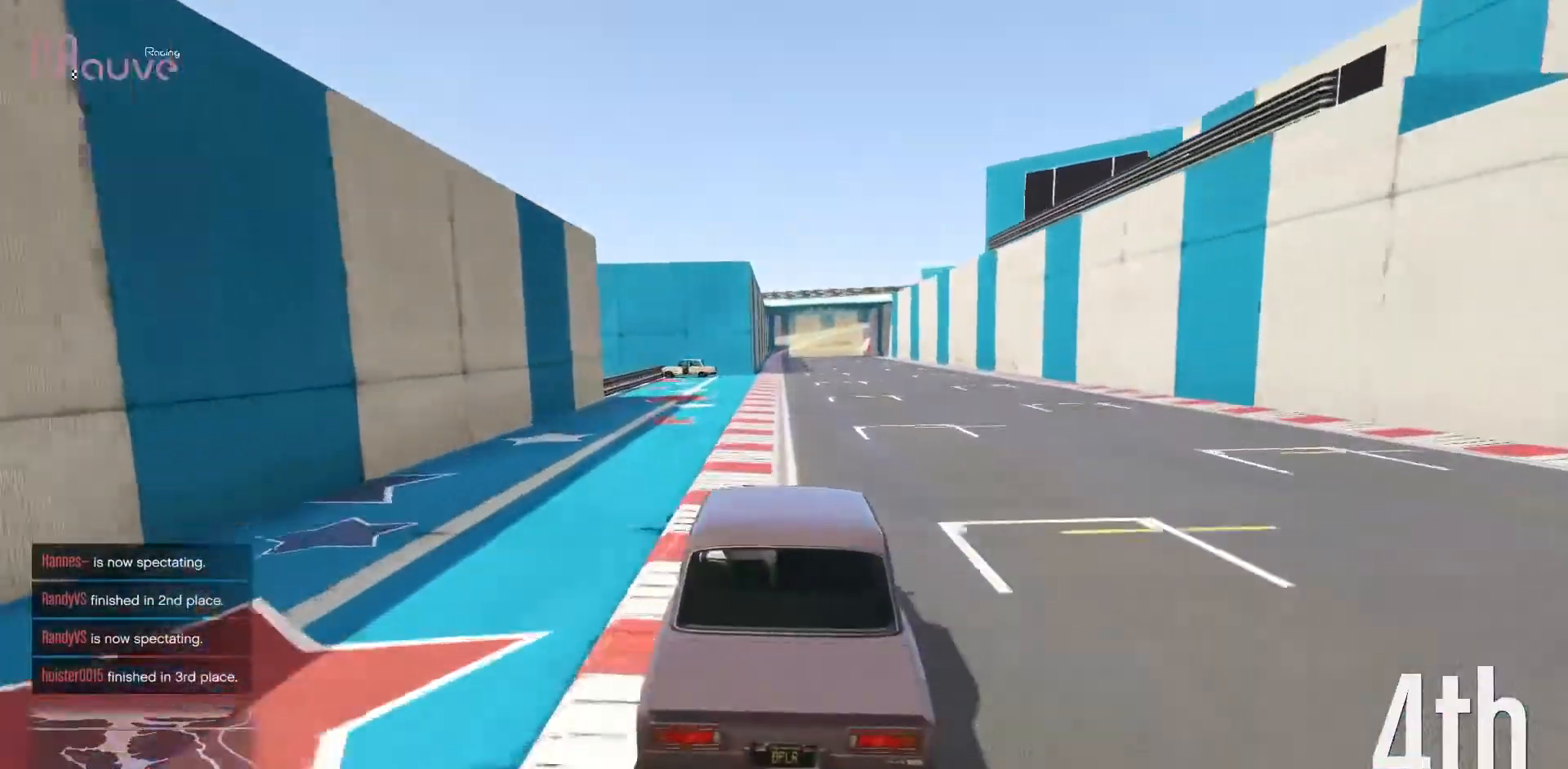
{"buttons": ["R2"], "left_stick": "center", "events": [[33, "left_stick", "center"]]}
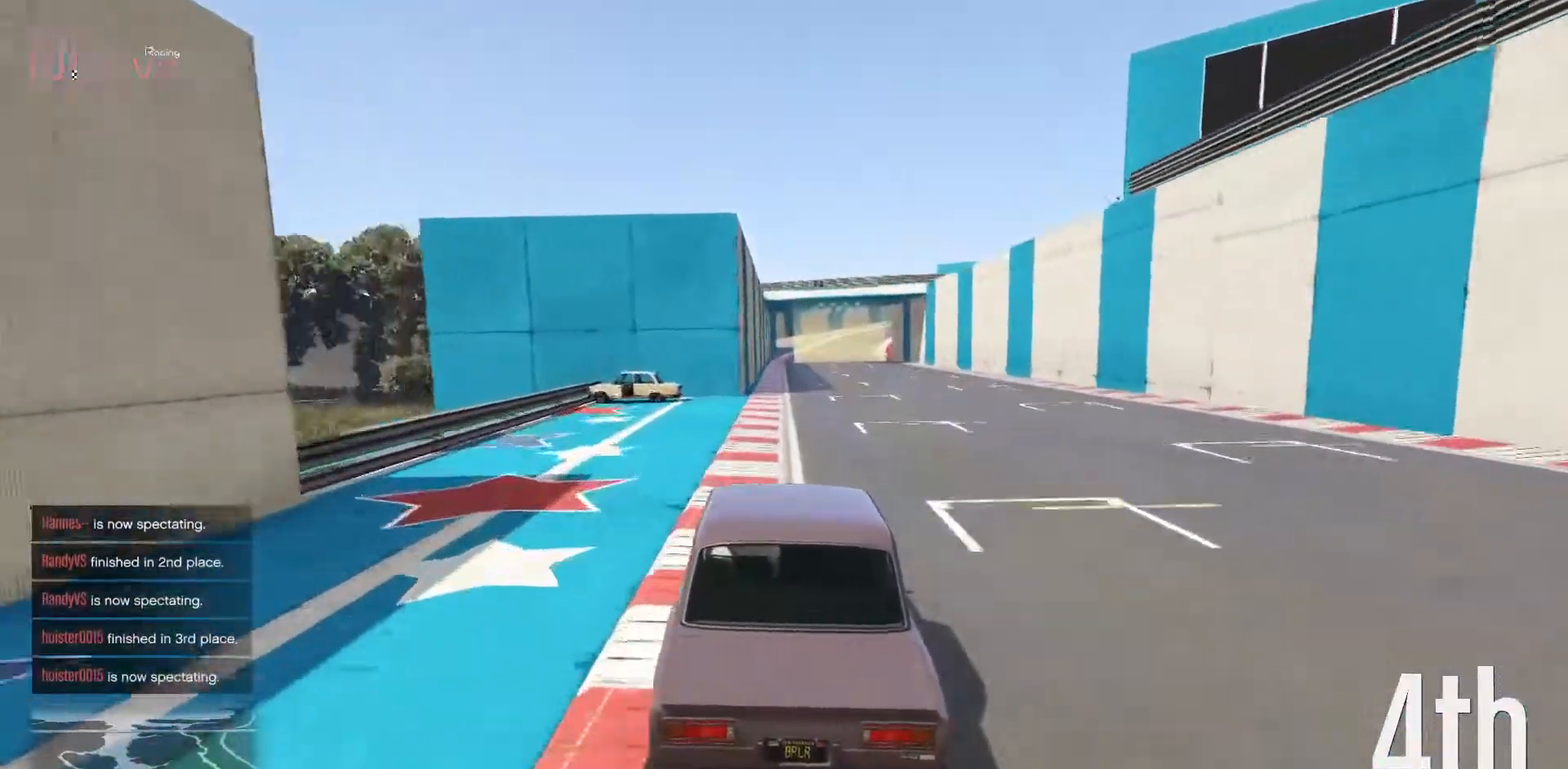
{"buttons": ["R2"], "left_stick": "center", "events": []}
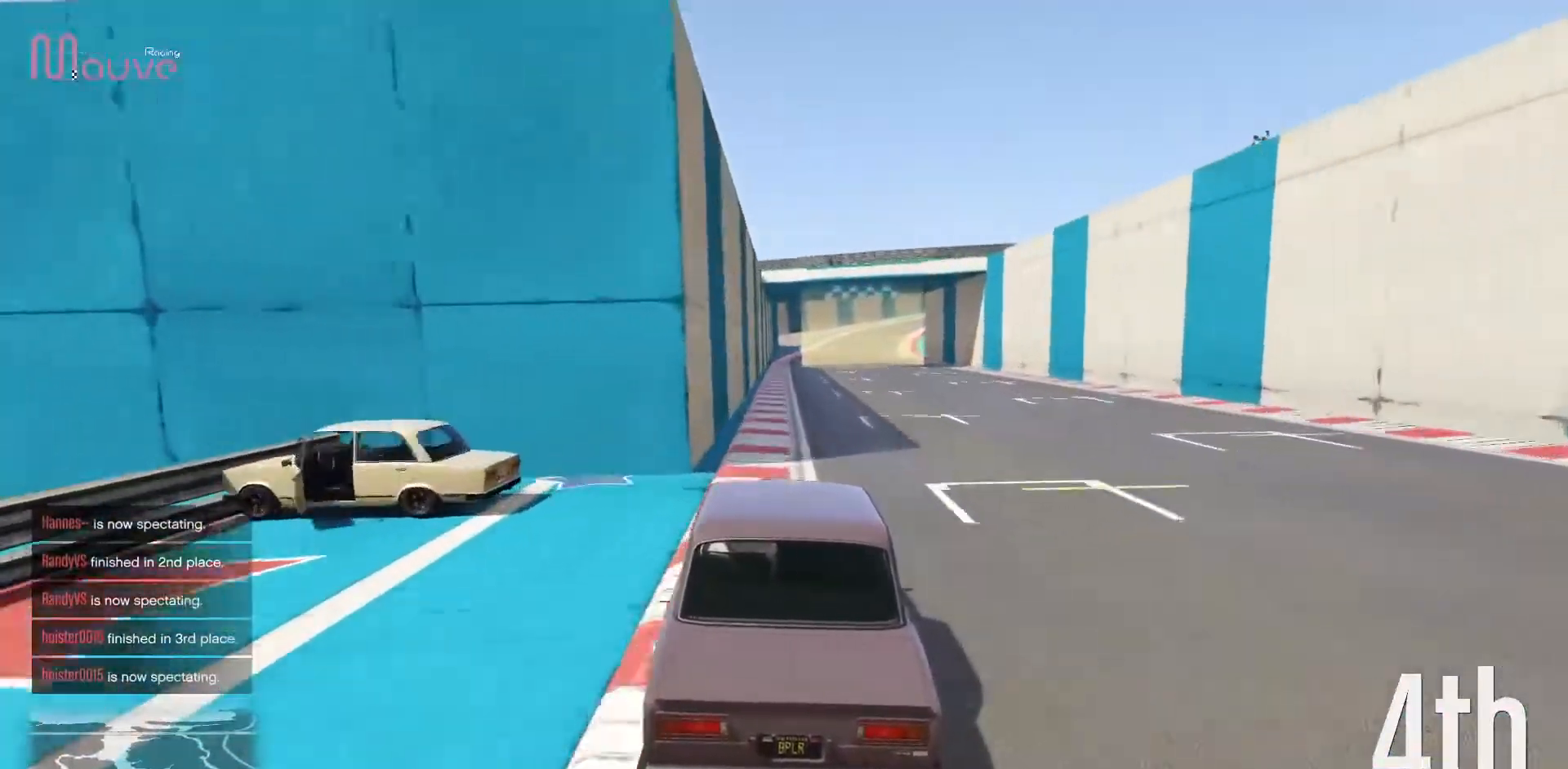
{"buttons": ["R2"], "left_stick": "center", "events": [[50, "left_stick", "right"], [117, "left_stick", "center"]]}
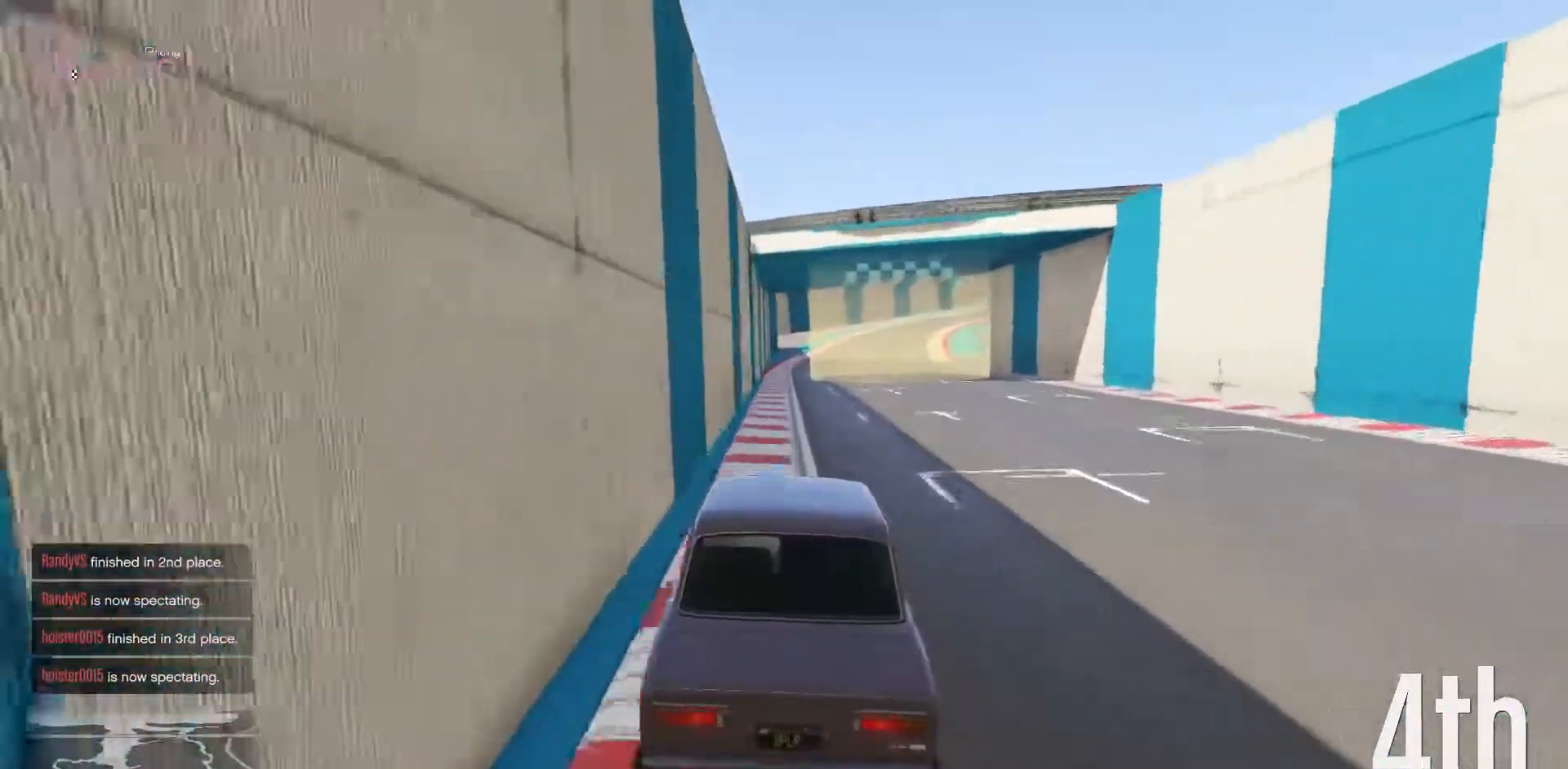
{"buttons": ["R2"], "left_stick": "center", "events": []}
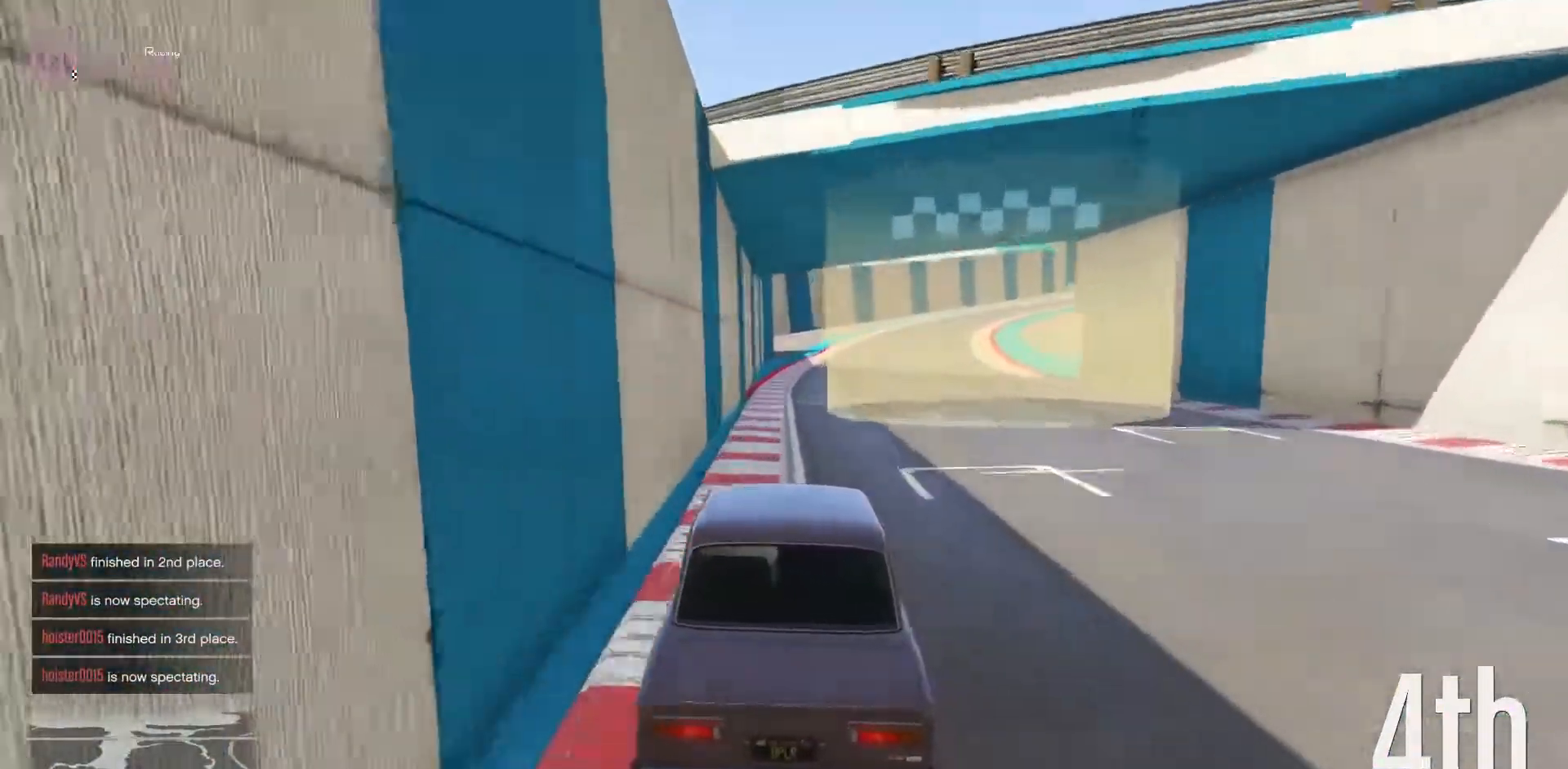
{"buttons": [], "left_stick": "center", "events": [[433, "R2", "up"]]}